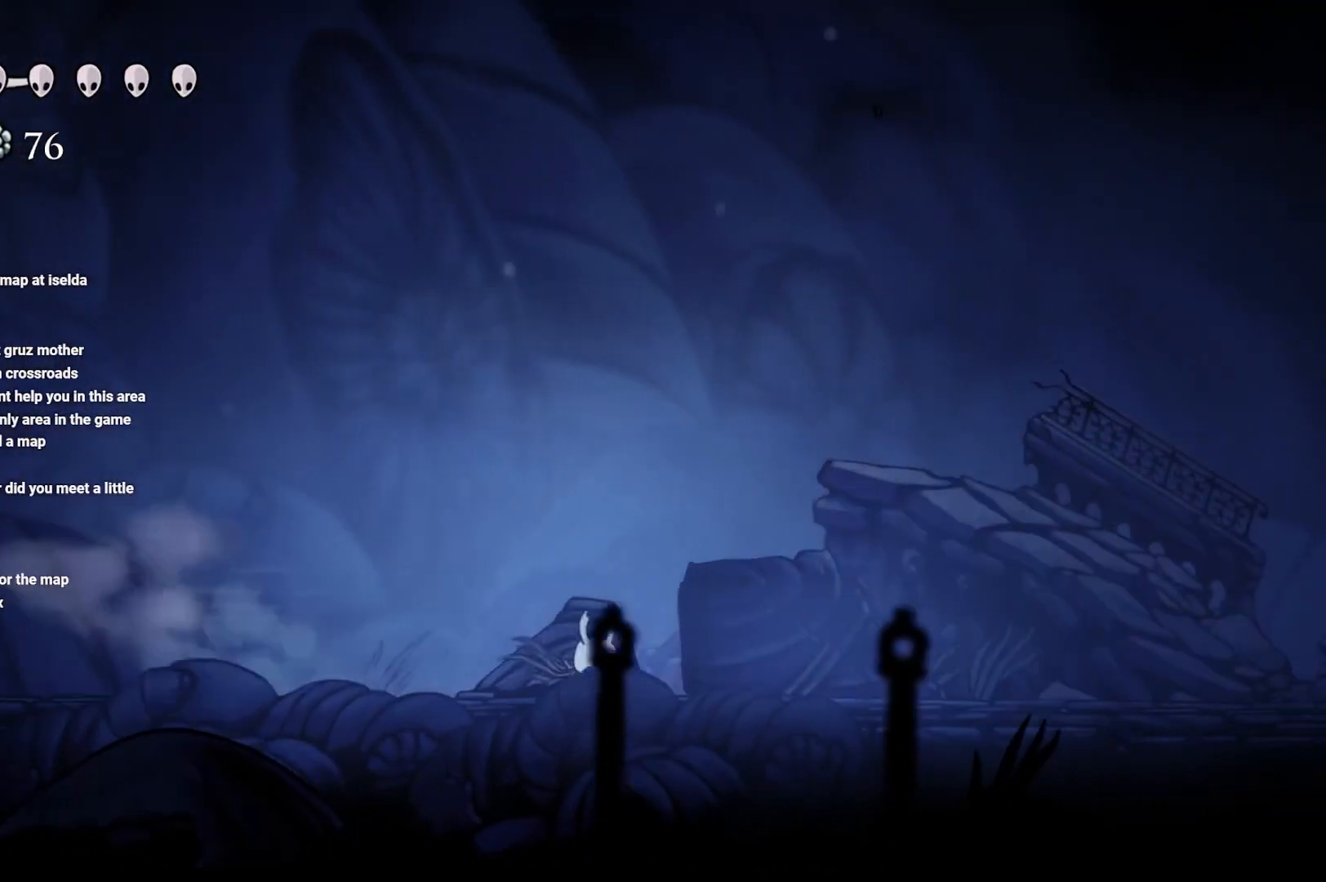
Gameplay with a controller (Xbox layout); each line is a JSON object with the inputs held at the frame after it. "events" lists button and stick changes between this image and that frame as [ms after this image, input, new state], when the widget could be followed in between.
{"buttons": ["R2"], "left_stick": "right", "right_stick": "center", "events": [[100, "R2", "up"], [167, "R2", "down"], [283, "R2", "up"], [400, "R2", "down"]]}
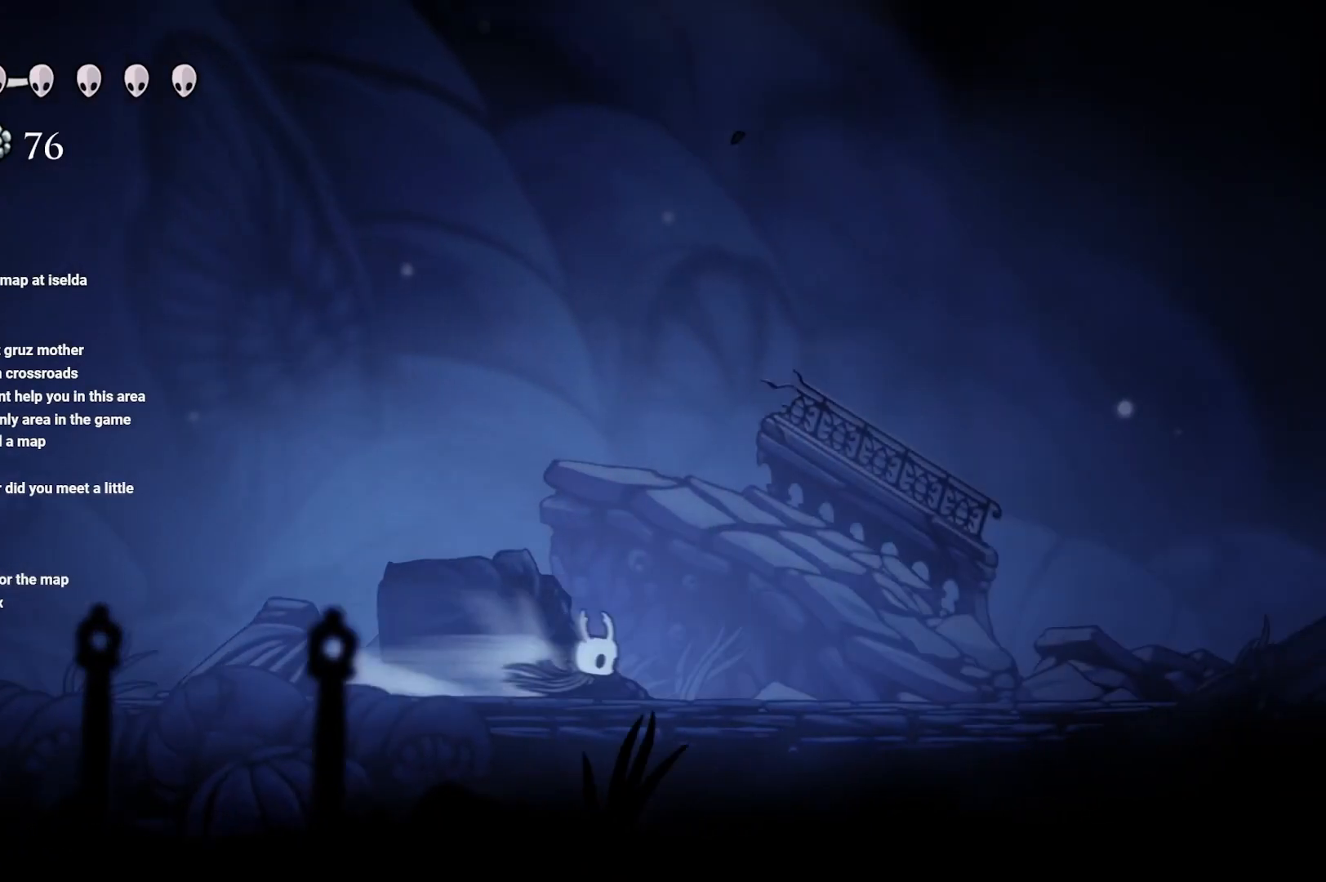
{"buttons": ["R2"], "left_stick": "right", "right_stick": "center", "events": [[17, "R2", "up"], [117, "R2", "down"], [233, "R2", "up"], [333, "R2", "down"]]}
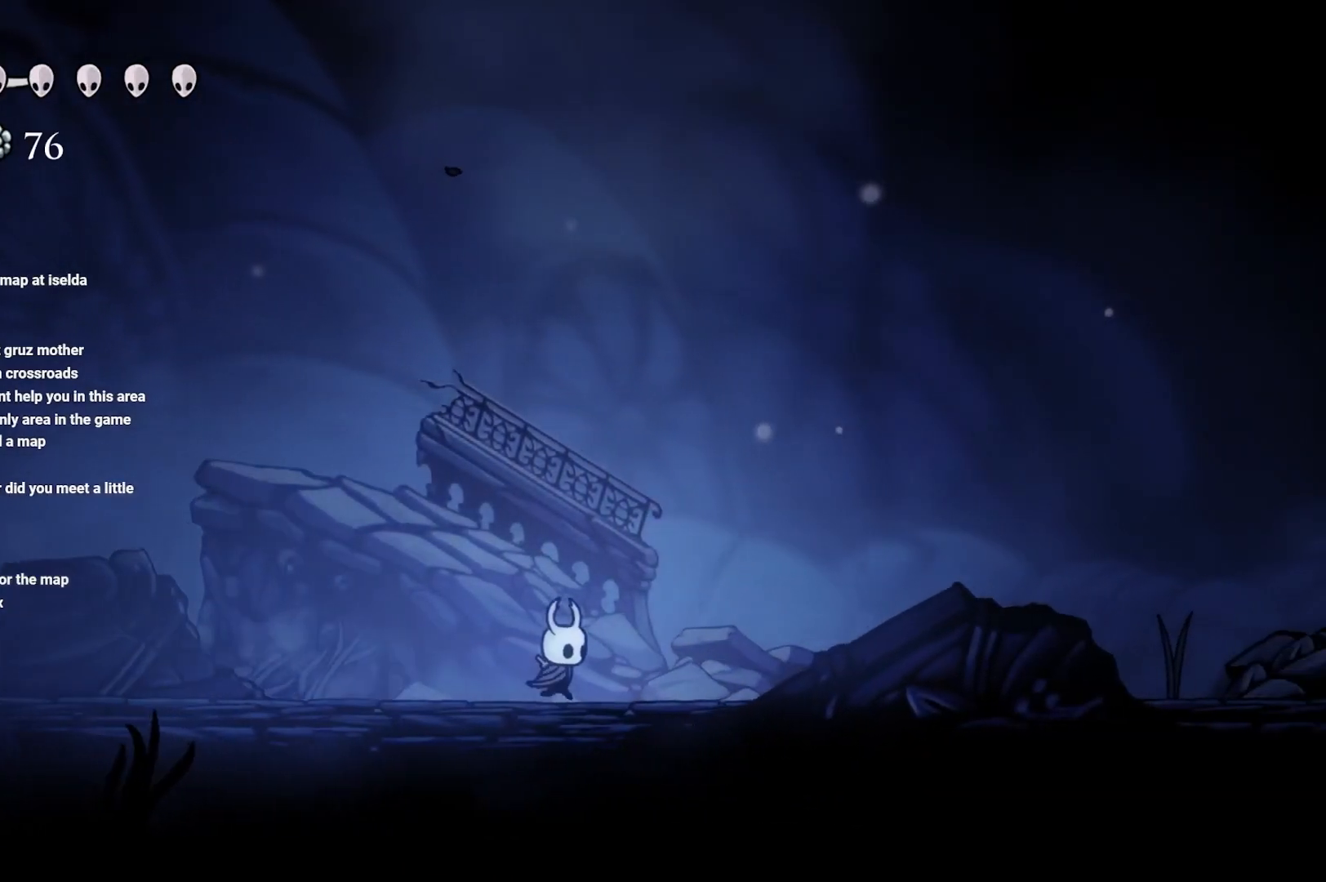
{"buttons": ["A"], "left_stick": "right", "right_stick": "center", "events": [[33, "R2", "up"], [50, "R2", "down"], [183, "R2", "up"], [283, "R2", "down"], [400, "A", "down"], [417, "R2", "up"]]}
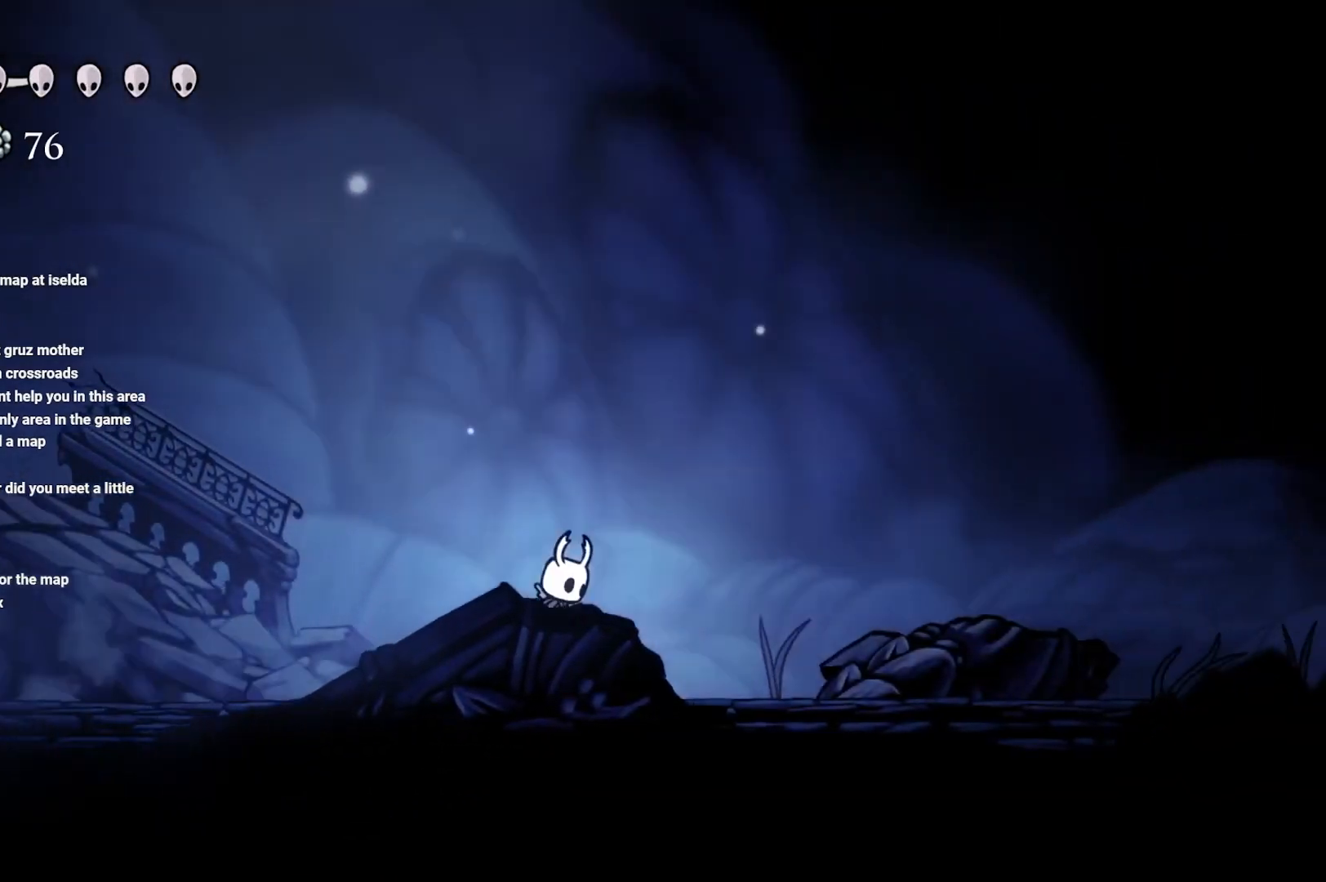
{"buttons": [], "left_stick": "right", "right_stick": "center", "events": [[67, "A", "up"], [67, "R2", "down"], [217, "R2", "up"], [300, "R2", "down"], [417, "R2", "up"]]}
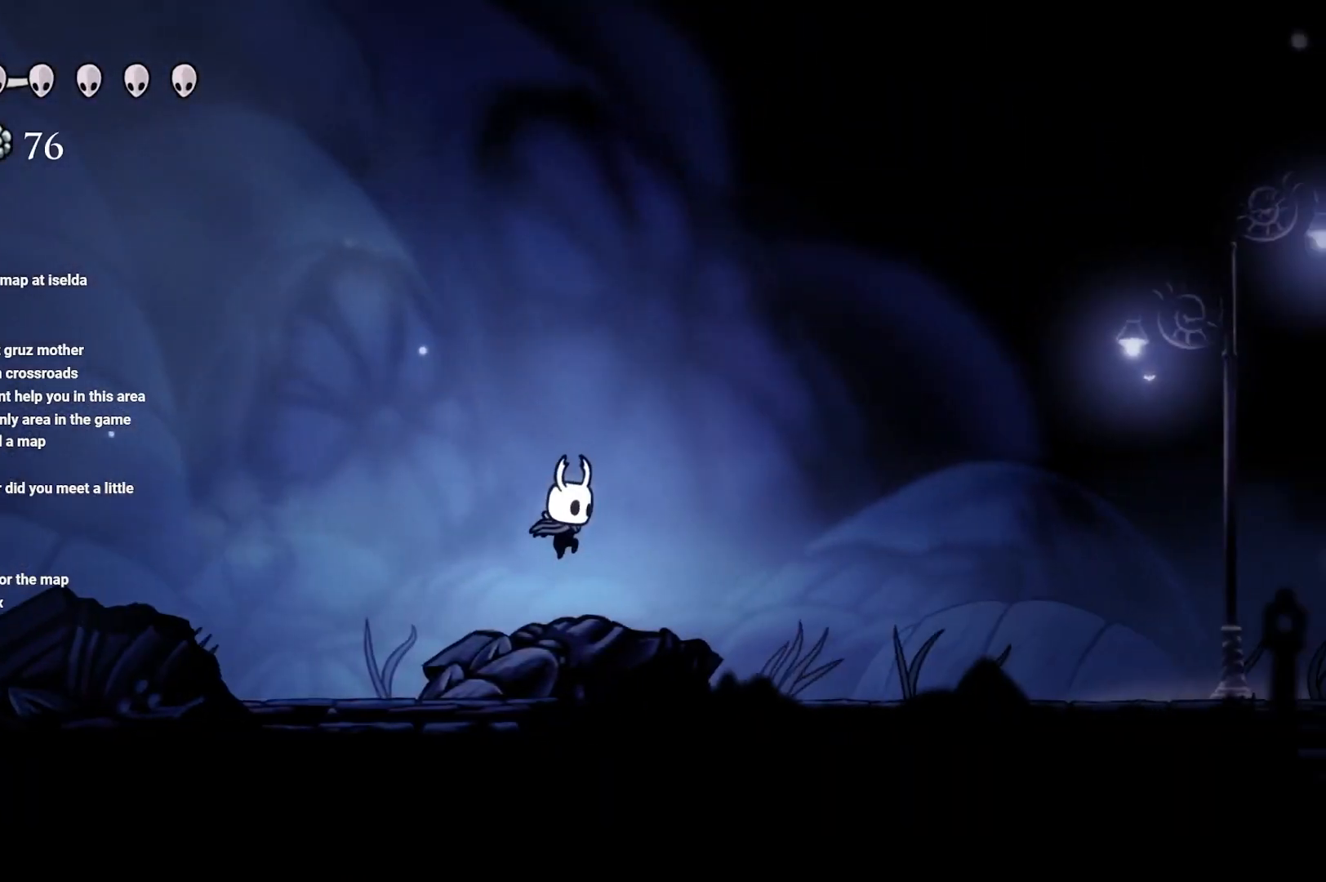
{"buttons": ["R2"], "left_stick": "right", "right_stick": "center", "events": [[33, "R2", "down"], [200, "R2", "up"], [267, "R2", "down"], [400, "R2", "up"], [433, "R2", "down"]]}
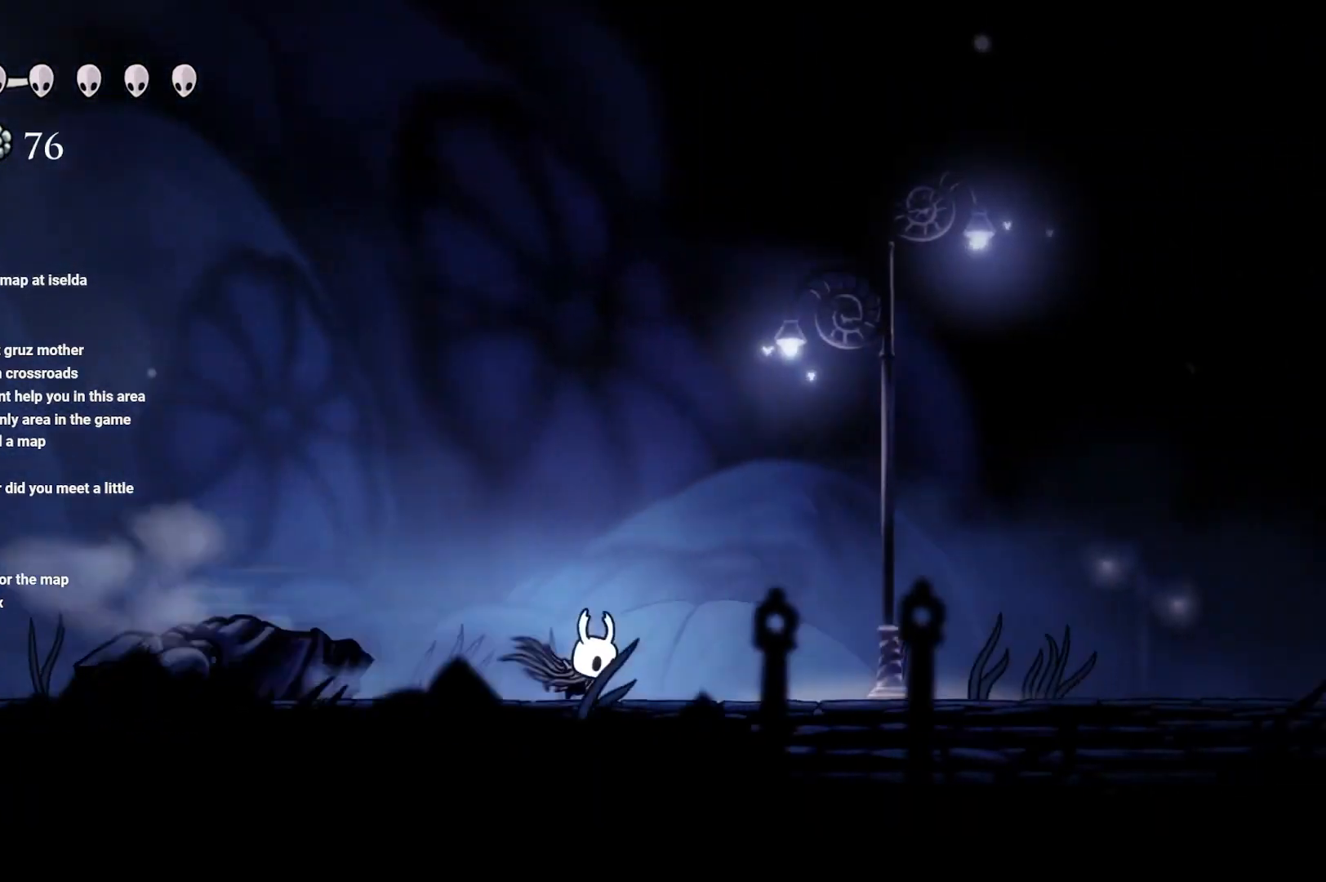
{"buttons": ["R2"], "left_stick": "right", "right_stick": "center", "events": [[117, "R2", "up"], [267, "R2", "down"]]}
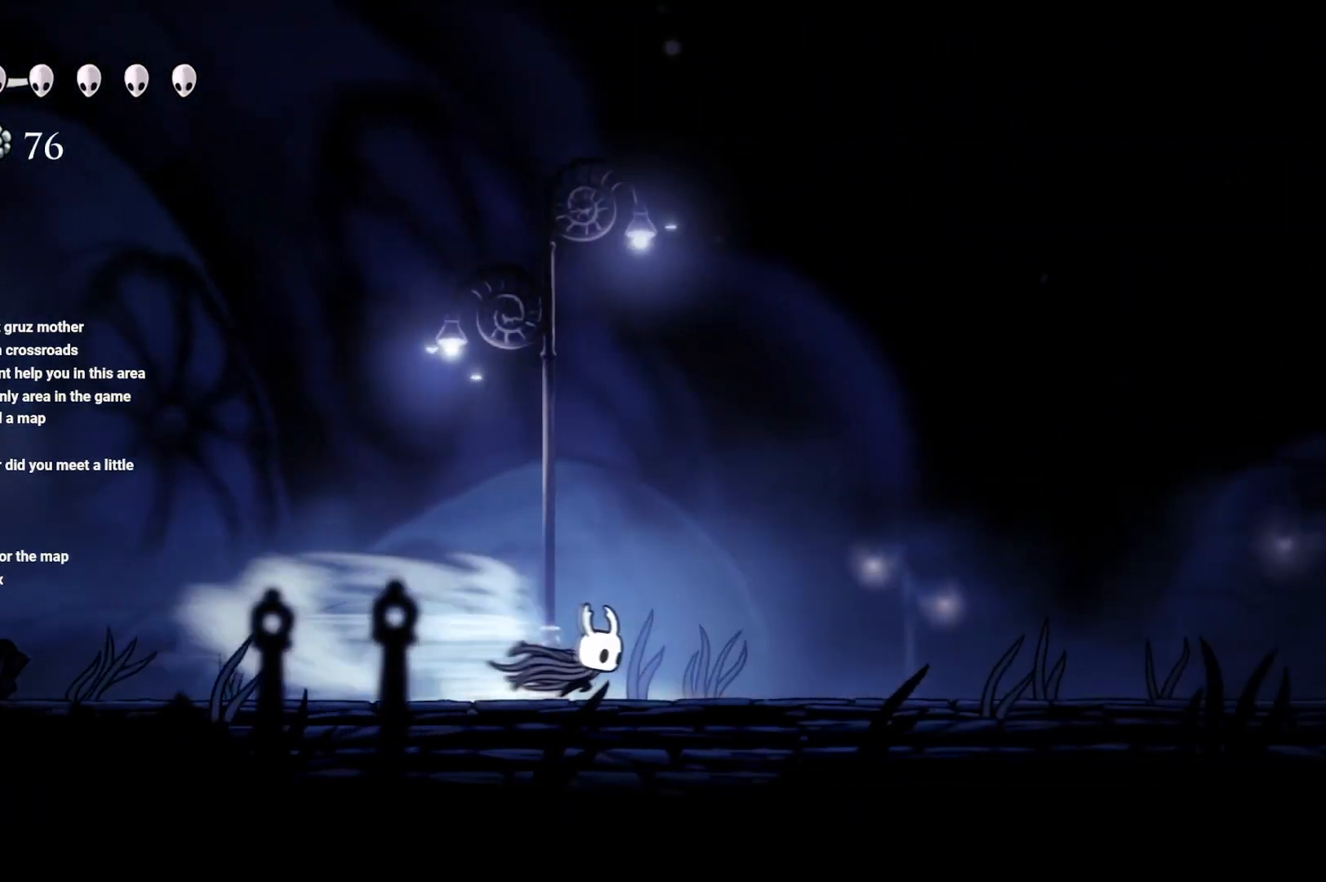
{"buttons": ["R2"], "left_stick": "right", "right_stick": "center", "events": [[267, "R2", "up"], [433, "R2", "down"]]}
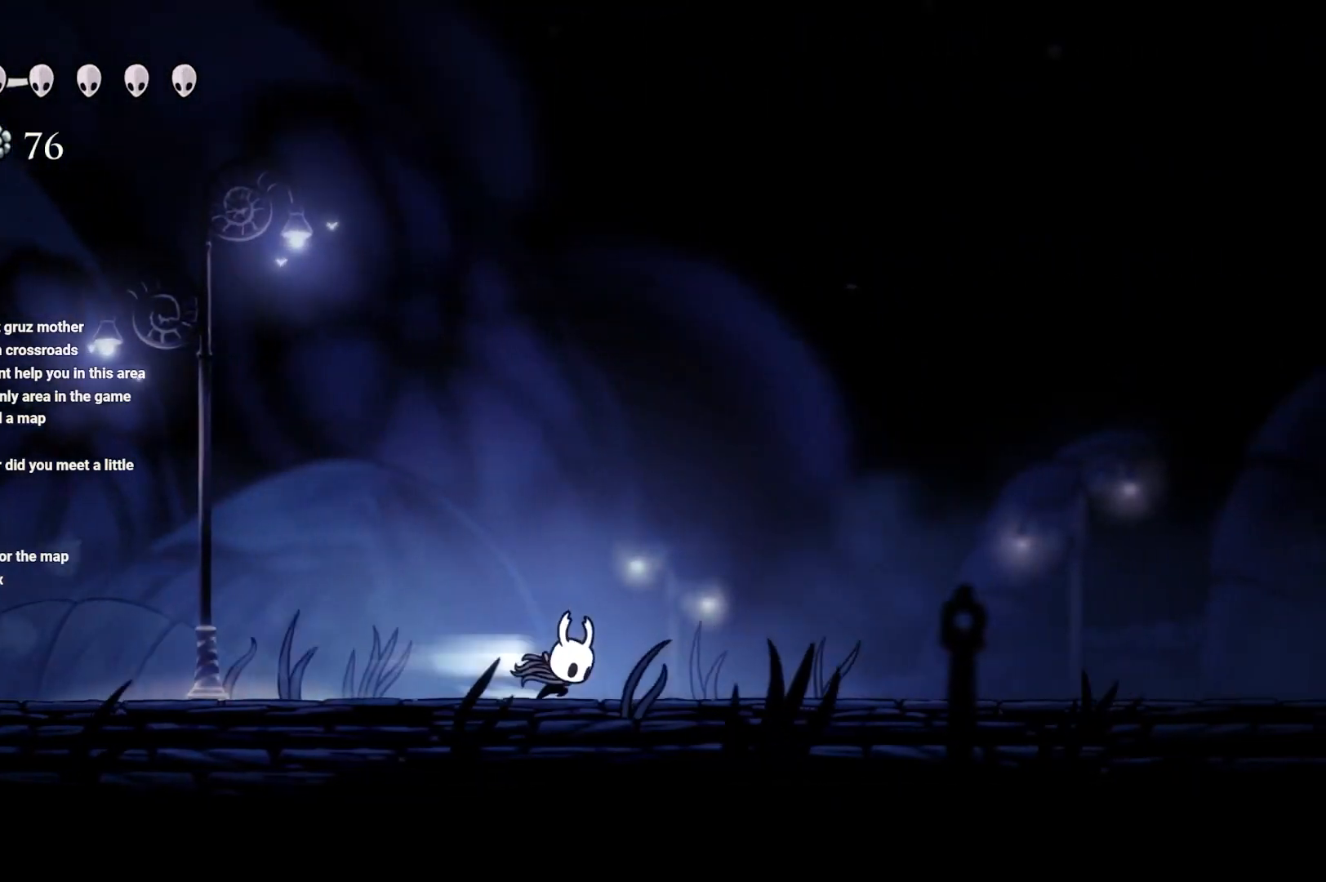
{"buttons": ["R2"], "left_stick": "right", "right_stick": "center", "events": [[367, "R2", "up"], [500, "R2", "down"]]}
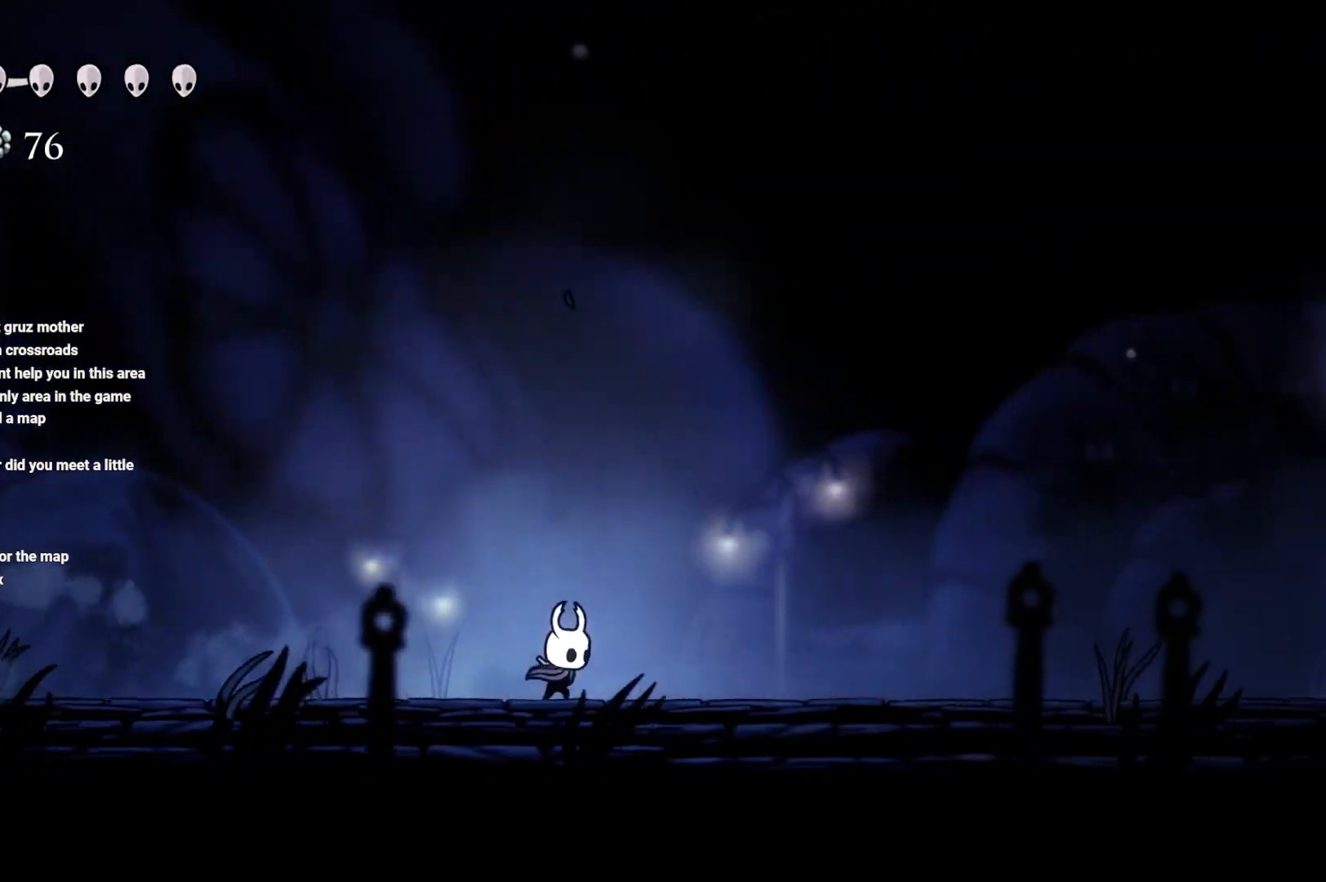
{"buttons": [], "left_stick": "right", "right_stick": "center", "events": [[400, "R2", "up"]]}
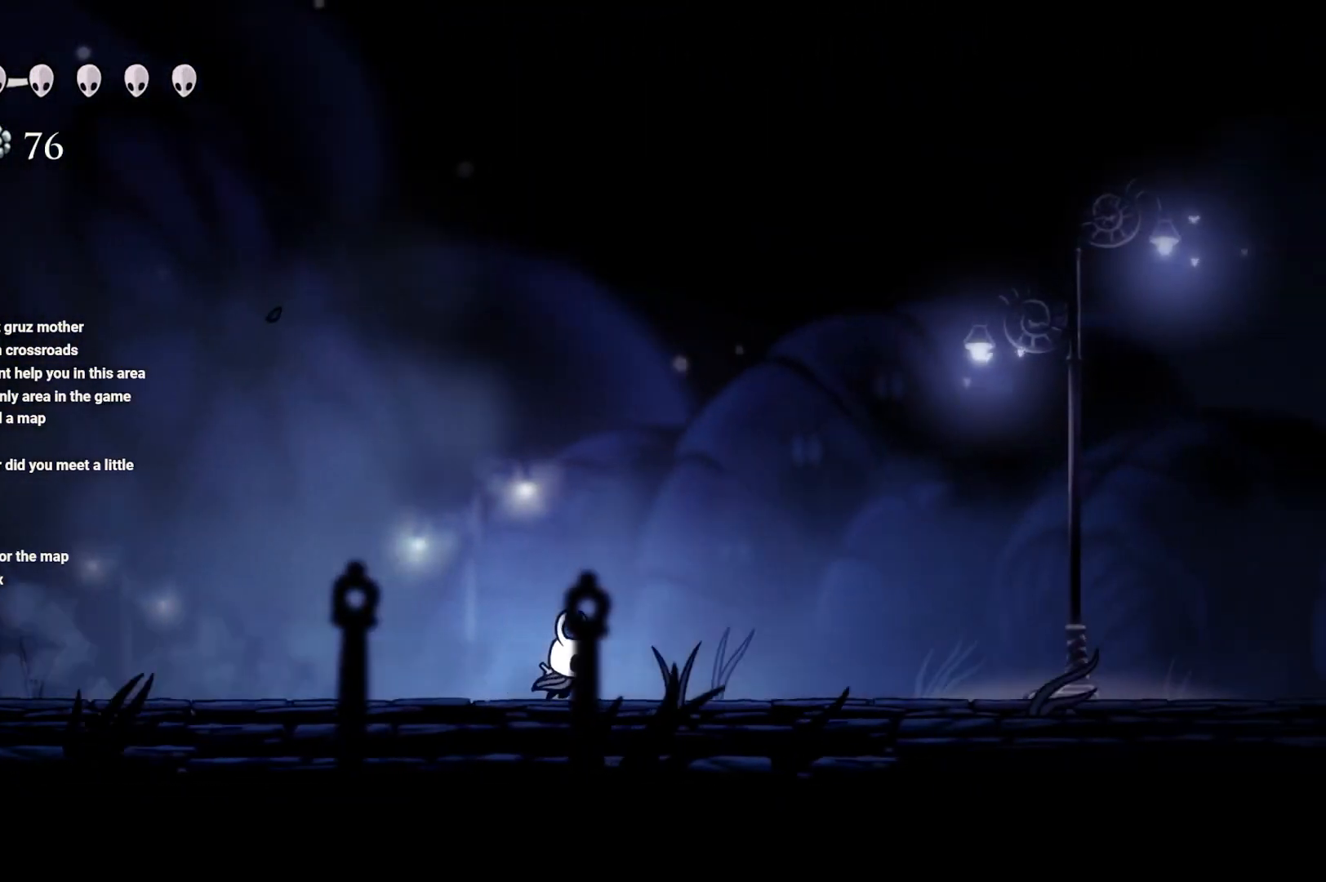
{"buttons": ["R2"], "left_stick": "right", "right_stick": "center", "events": [[117, "R2", "down"]]}
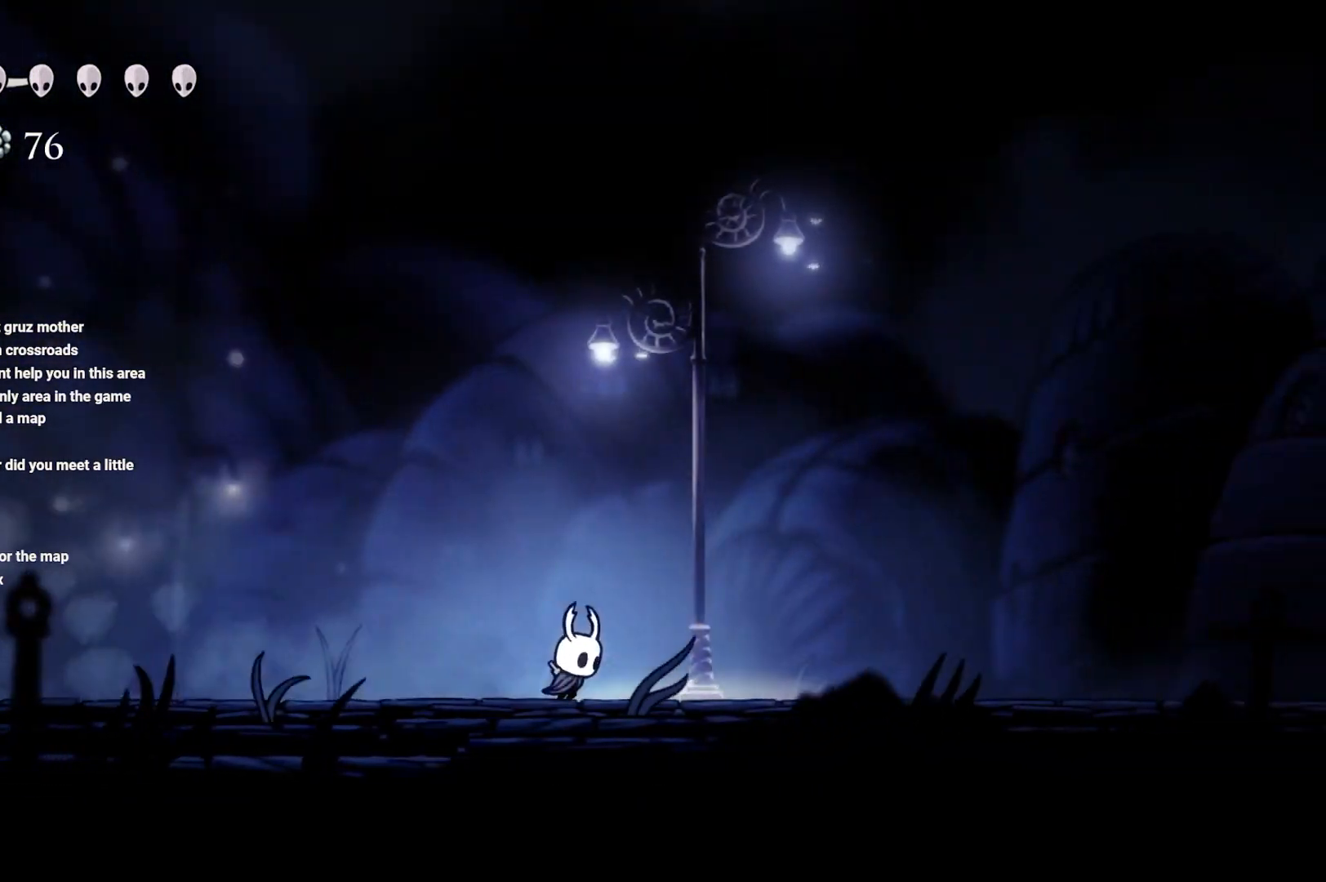
{"buttons": ["R2"], "left_stick": "right", "right_stick": "center", "events": [[33, "R2", "up"], [217, "R2", "down"]]}
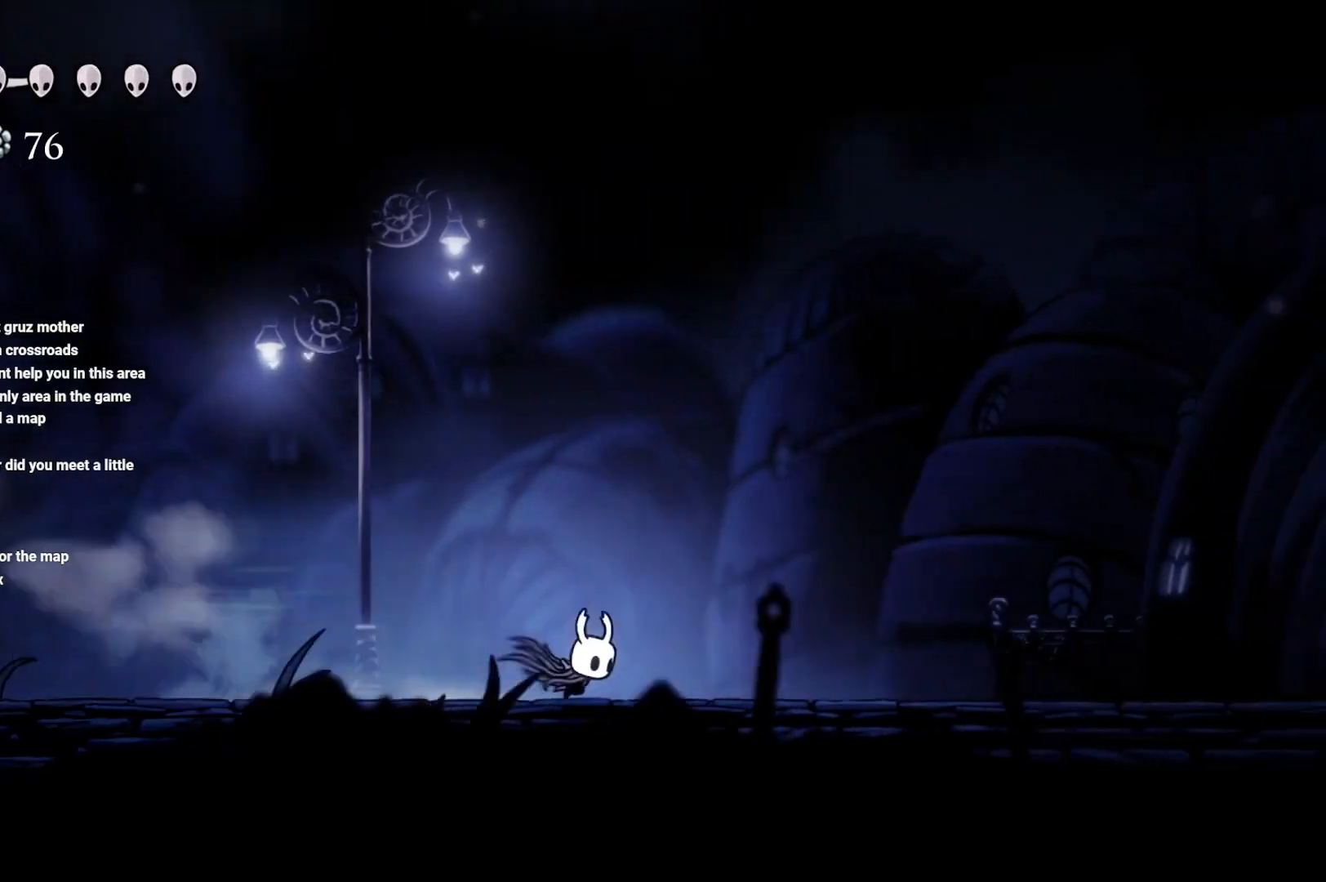
{"buttons": ["R2"], "left_stick": "right", "right_stick": "center", "events": [[133, "R2", "up"], [267, "R2", "down"]]}
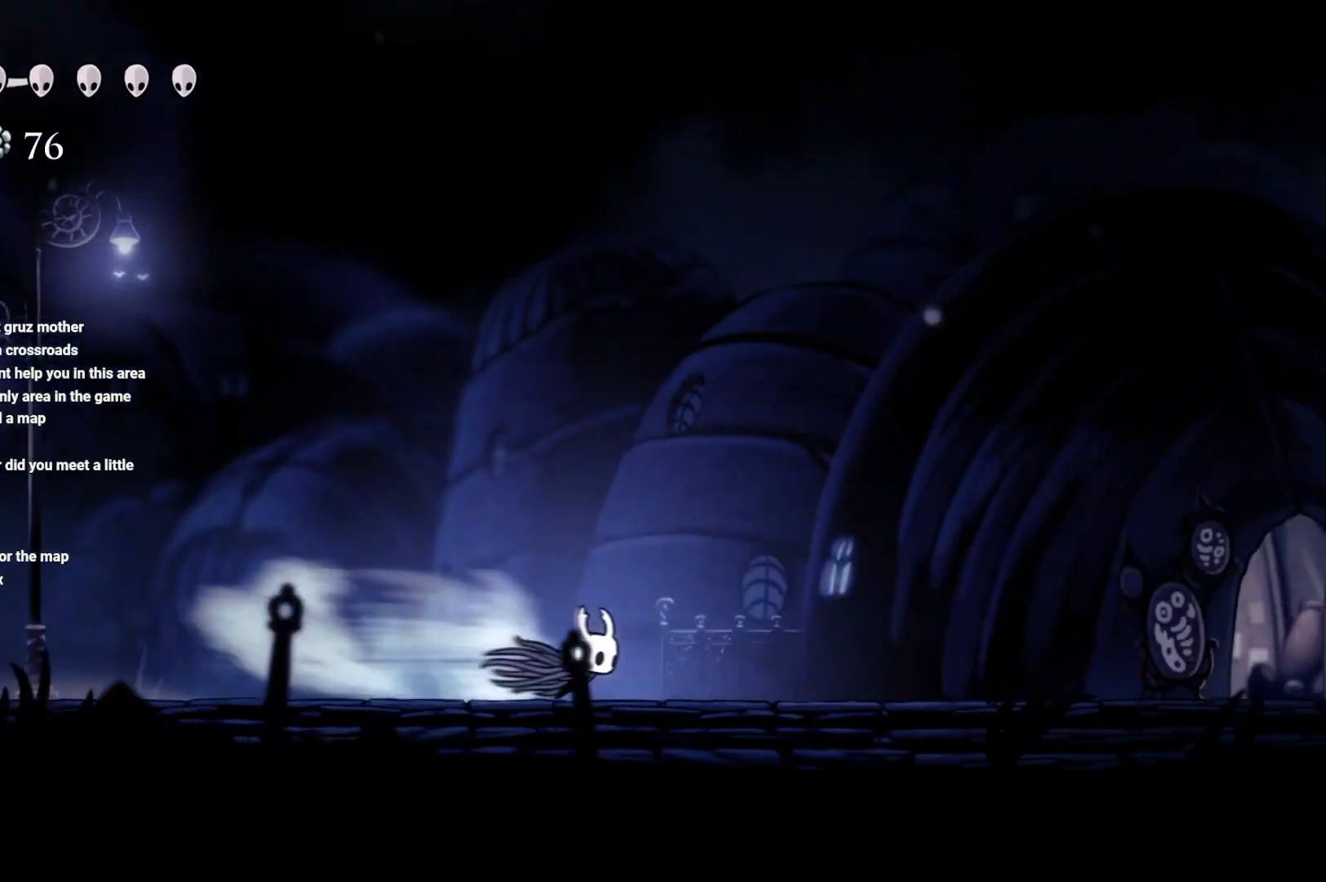
{"buttons": ["R2"], "left_stick": "right", "right_stick": "center", "events": [[117, "R2", "up"], [200, "R2", "down"]]}
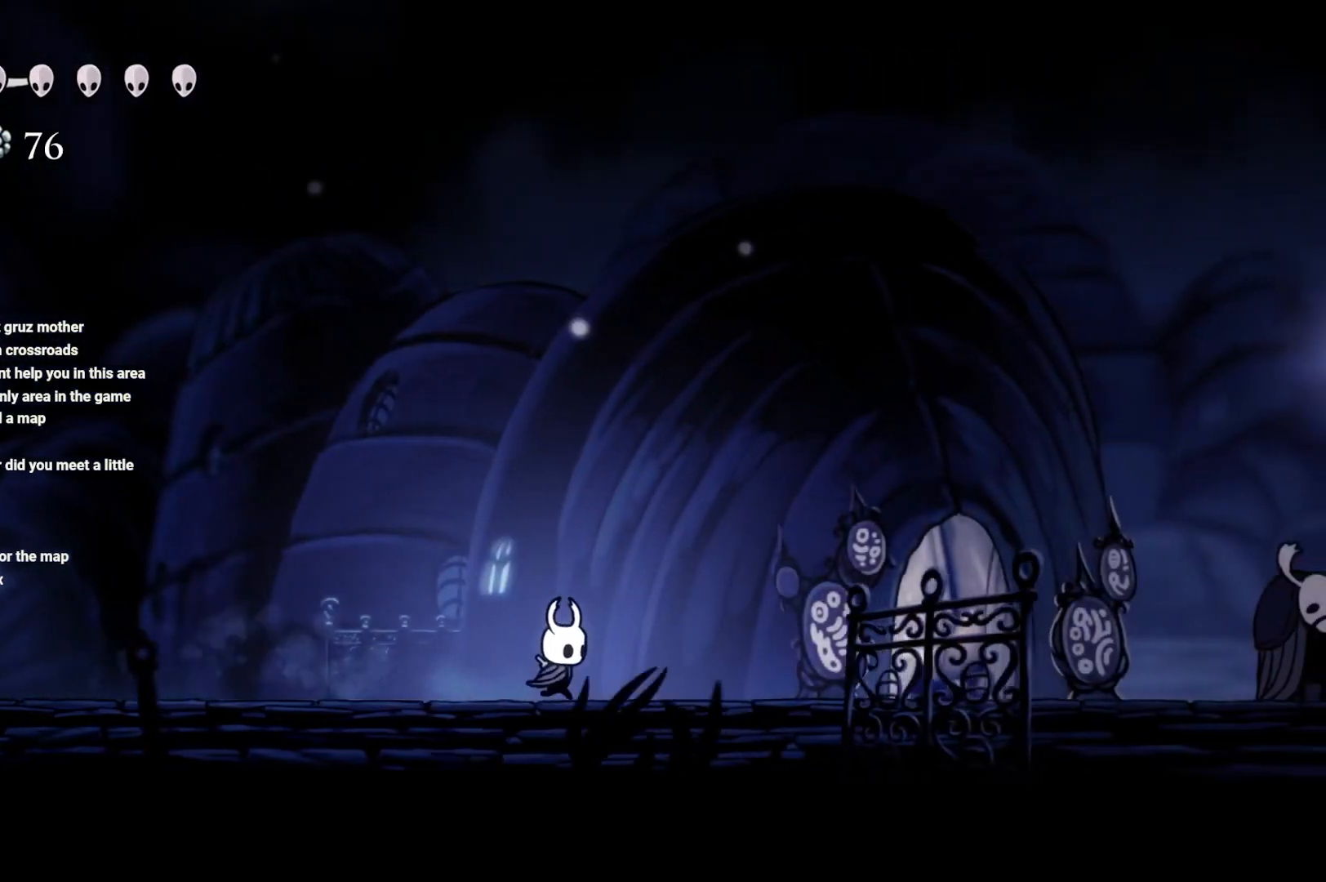
{"buttons": ["R2"], "left_stick": "right", "right_stick": "center", "events": [[100, "R2", "up"], [200, "R2", "down"]]}
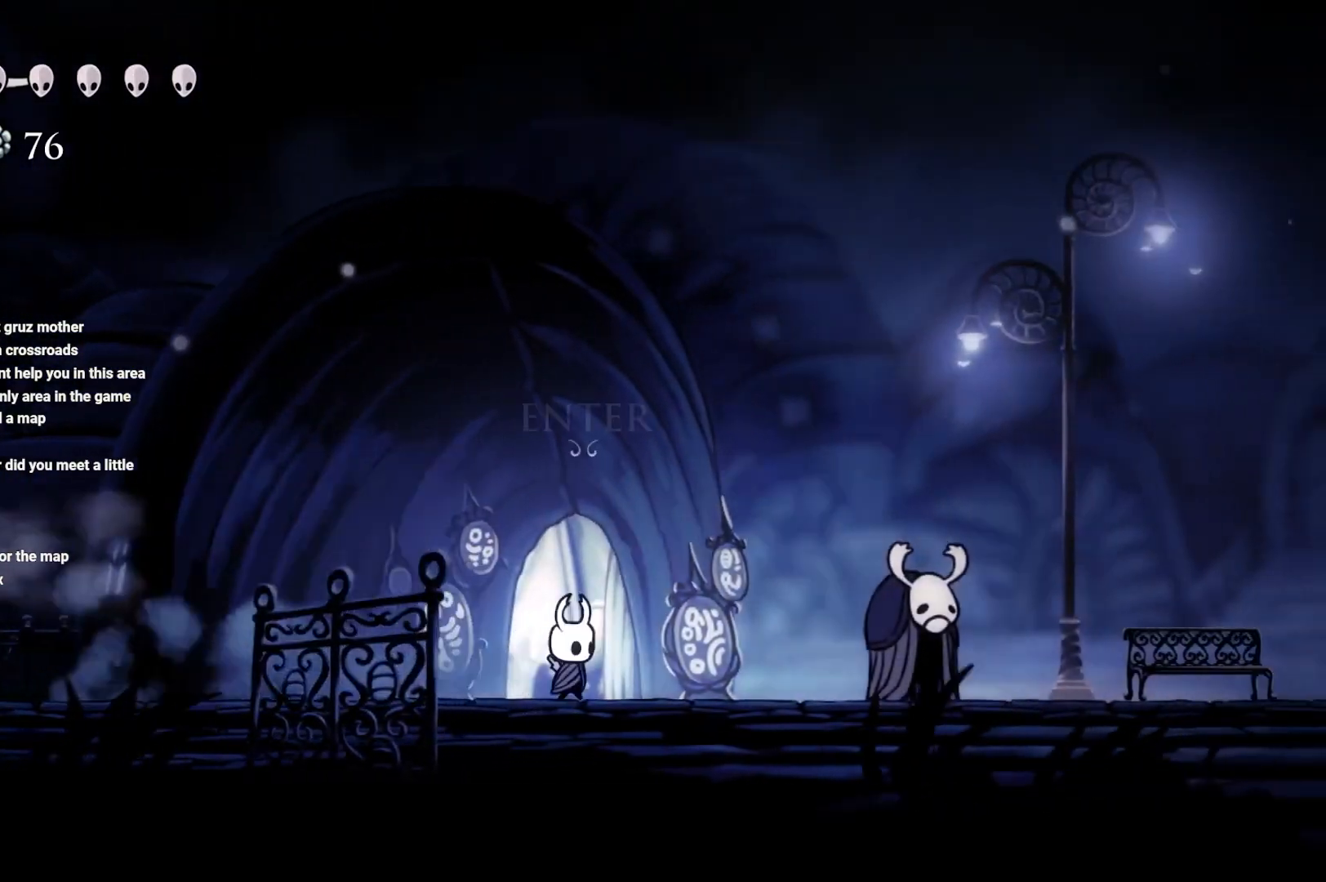
{"buttons": ["R2"], "left_stick": "right", "right_stick": "center", "events": [[50, "R2", "up"], [233, "R2", "down"]]}
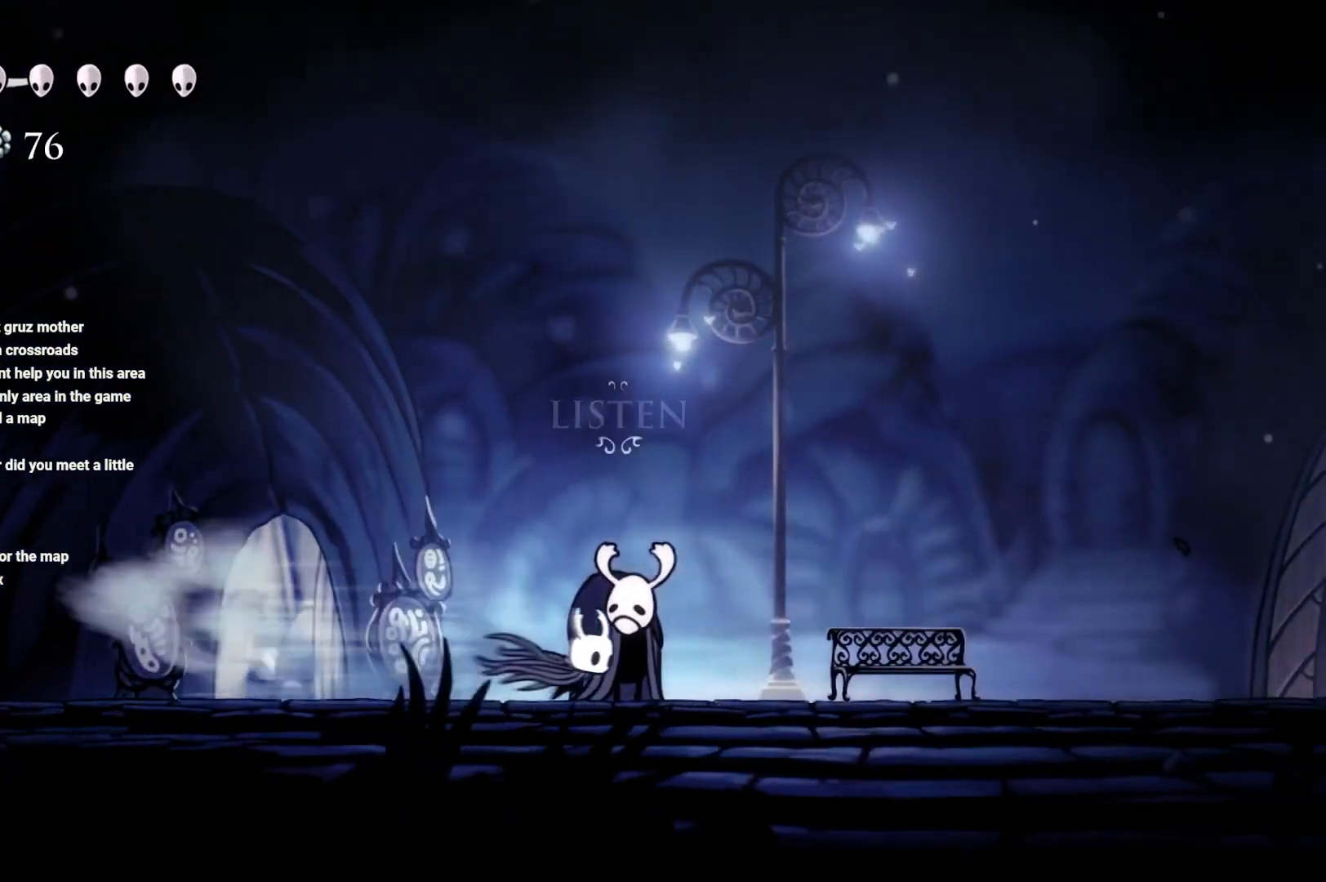
{"buttons": ["R2"], "left_stick": "right", "right_stick": "center", "events": [[150, "R2", "up"], [267, "R2", "down"]]}
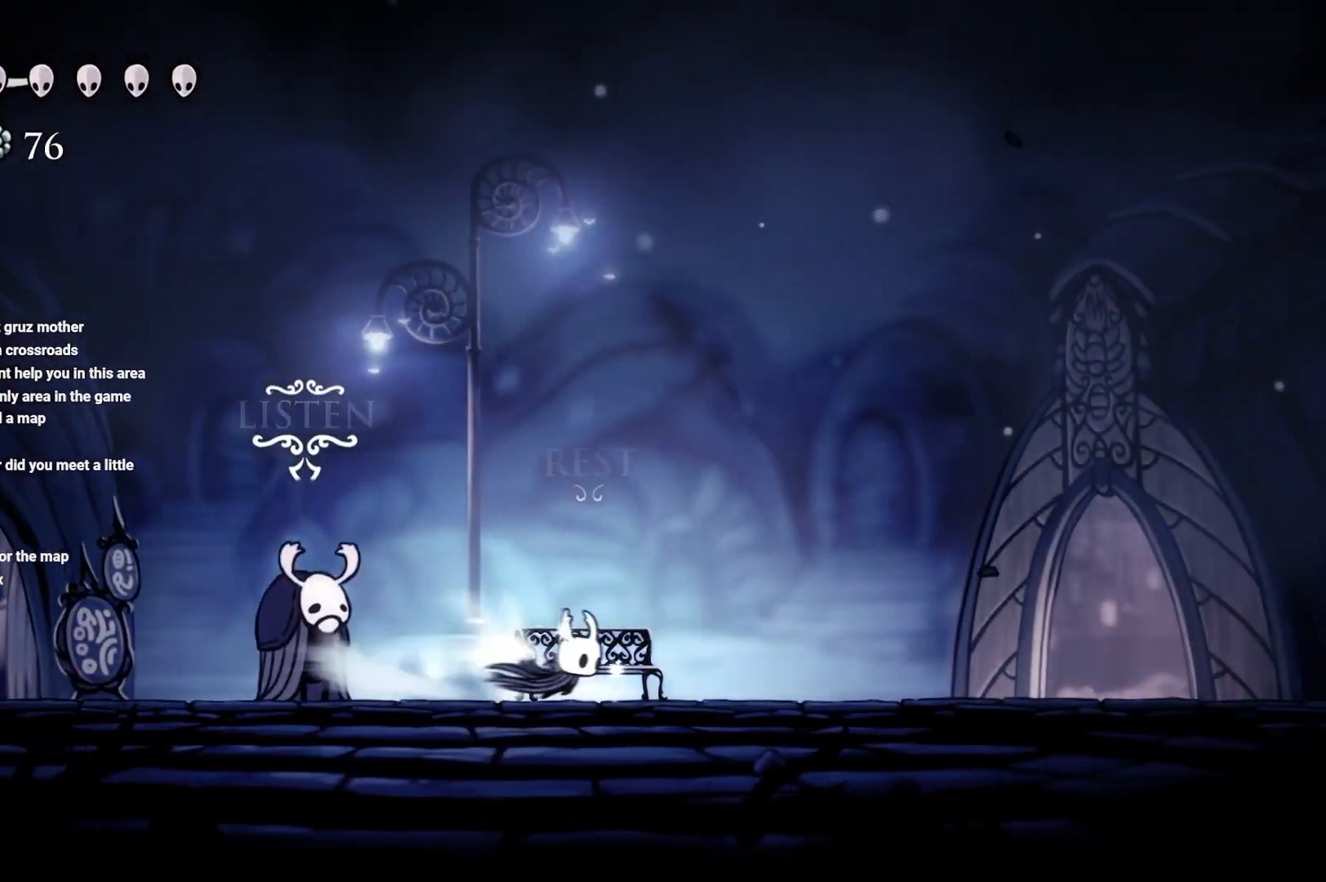
{"buttons": [], "left_stick": "right", "right_stick": "center", "events": [[200, "R2", "up"], [283, "R2", "down"], [450, "R2", "up"]]}
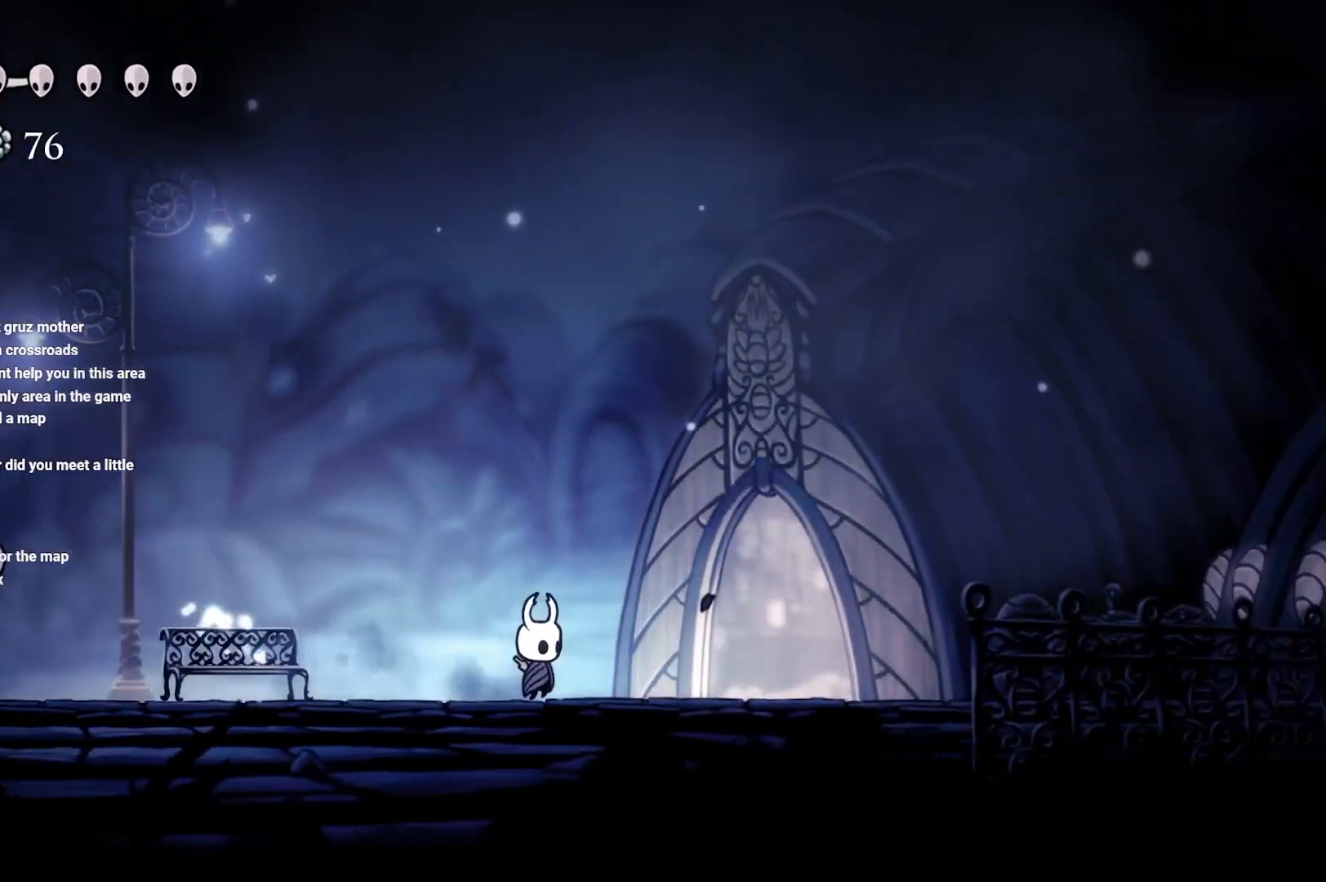
{"buttons": [], "left_stick": "right", "right_stick": "center", "events": [[67, "R2", "down"], [433, "R2", "up"]]}
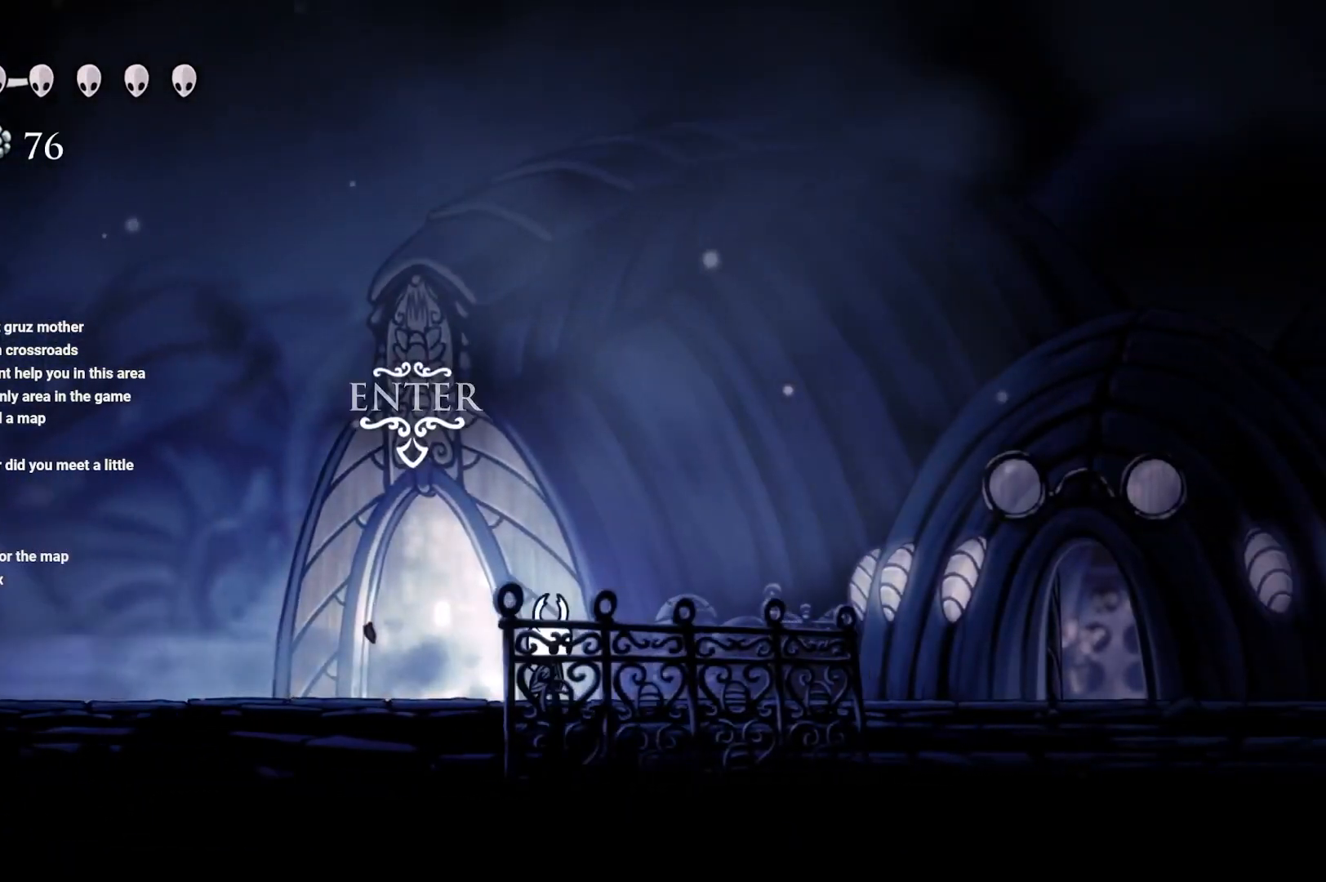
{"buttons": [], "left_stick": "right", "right_stick": "center", "events": [[33, "R2", "down"], [450, "R2", "up"]]}
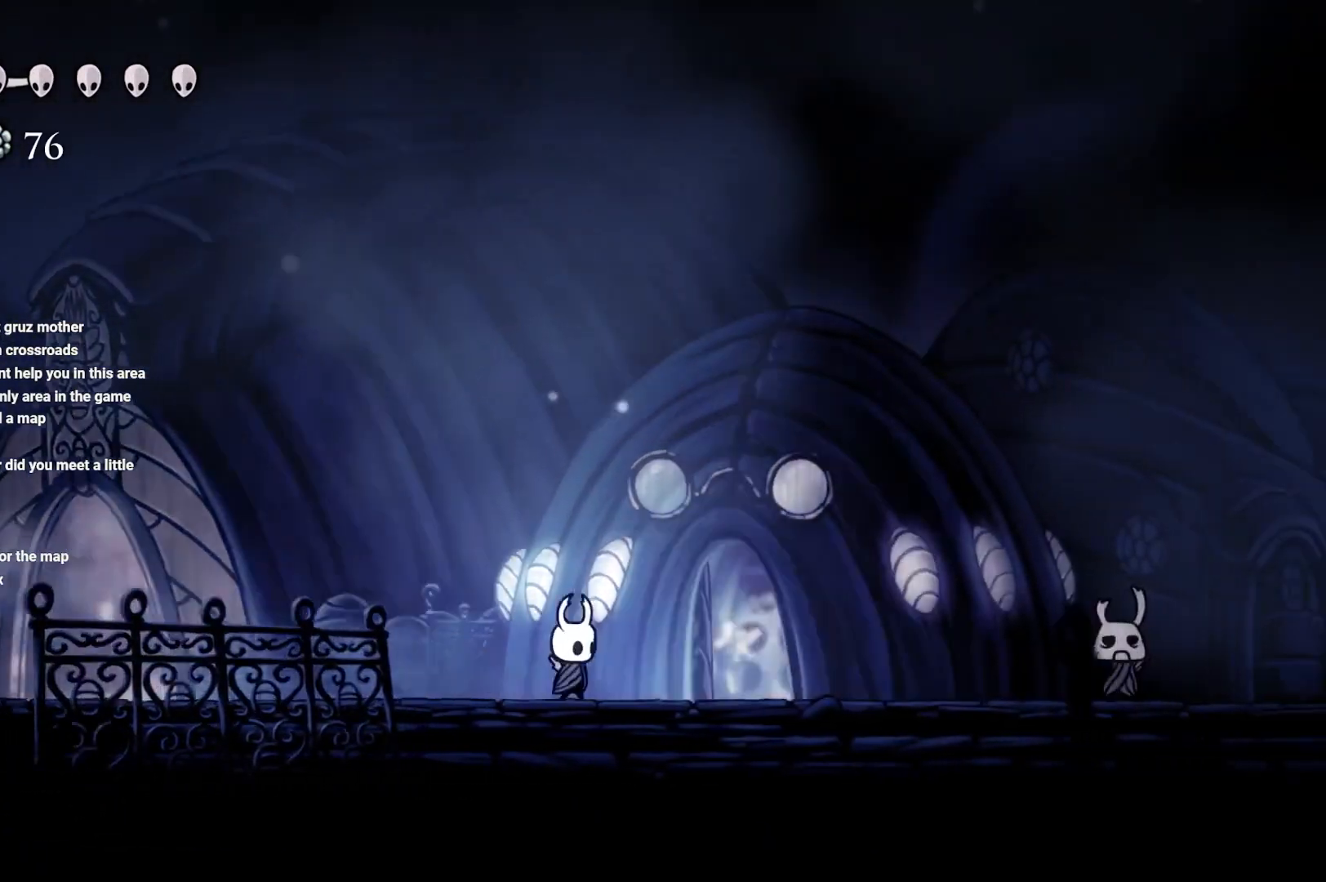
{"buttons": [], "left_stick": "right", "right_stick": "center", "events": [[83, "R2", "down"], [467, "R2", "up"]]}
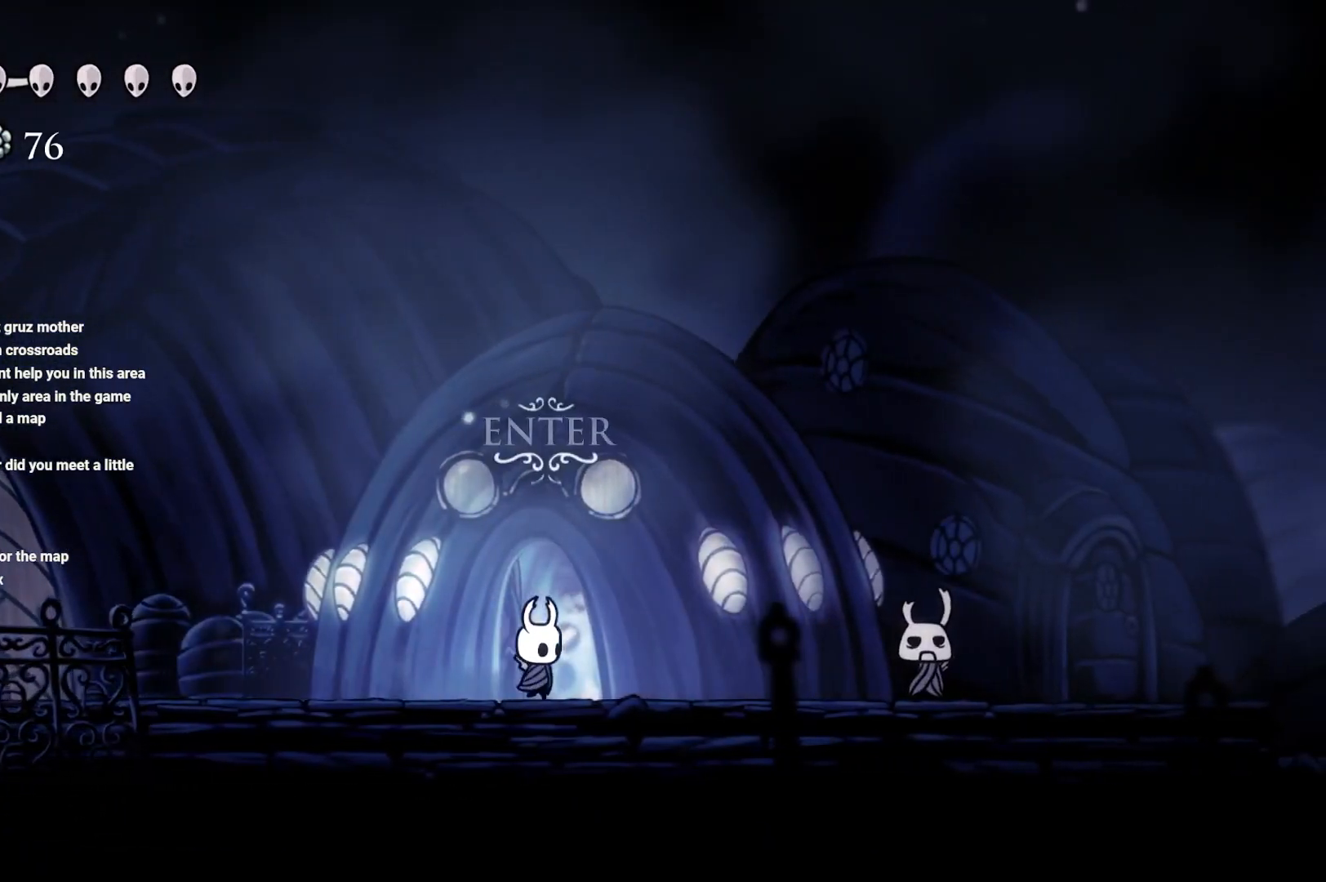
{"buttons": [], "left_stick": "right", "right_stick": "center", "events": [[67, "R2", "down"], [383, "R2", "up"]]}
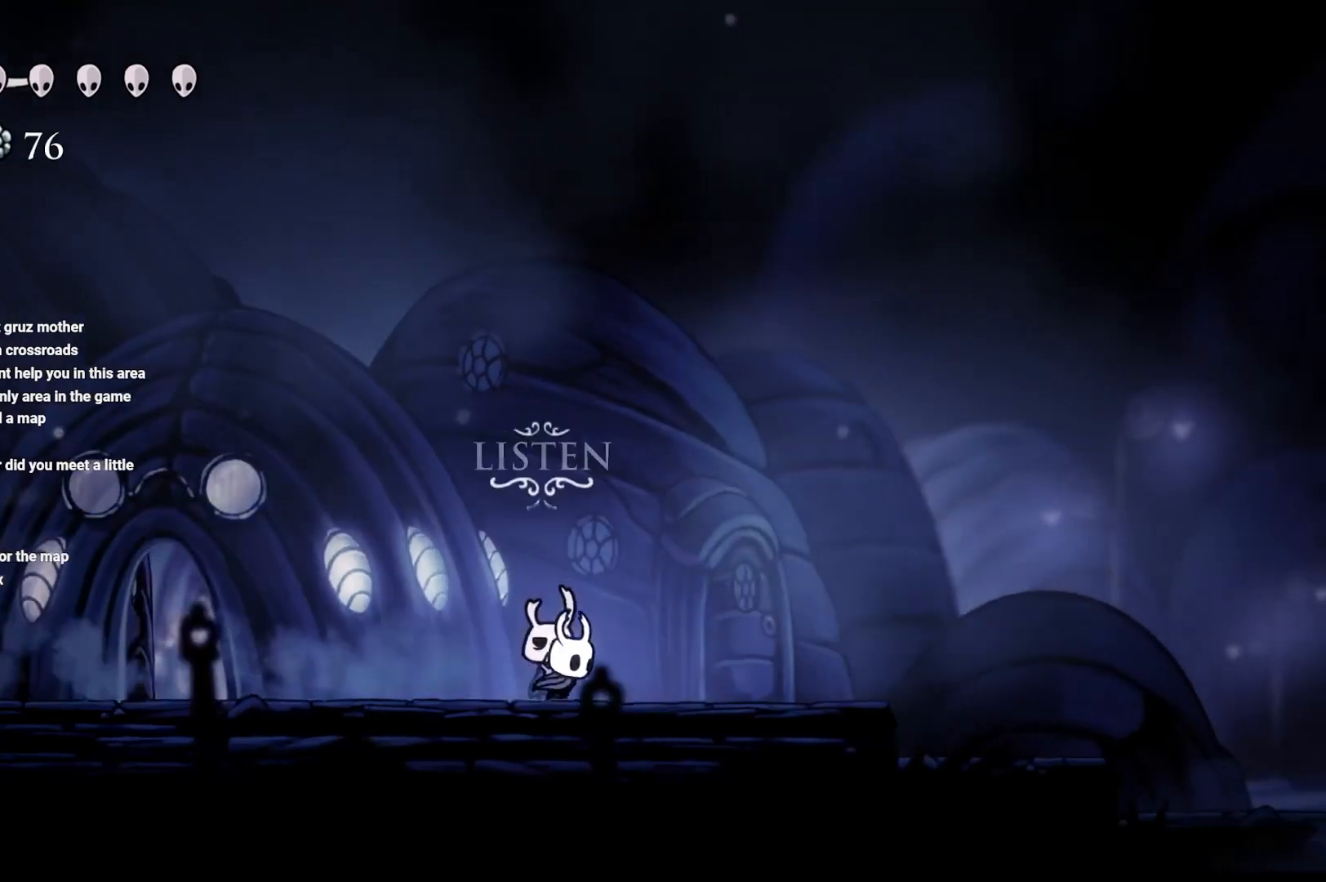
{"buttons": [], "left_stick": "right", "right_stick": "center", "events": [[67, "R2", "down"], [383, "R2", "up"]]}
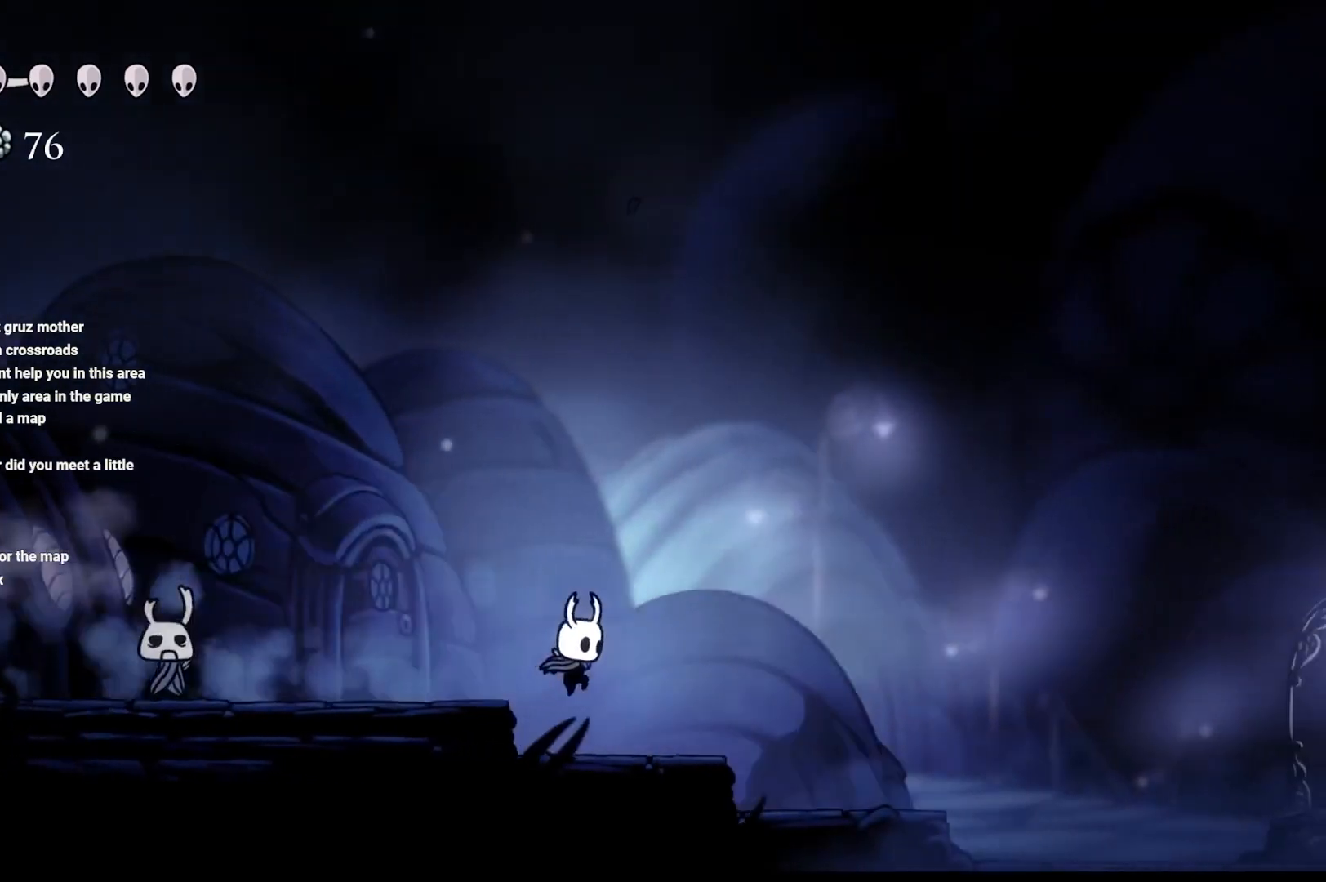
{"buttons": [], "left_stick": "right", "right_stick": "center", "events": [[17, "R2", "down"], [217, "R2", "up"], [400, "R2", "down"], [500, "R2", "up"]]}
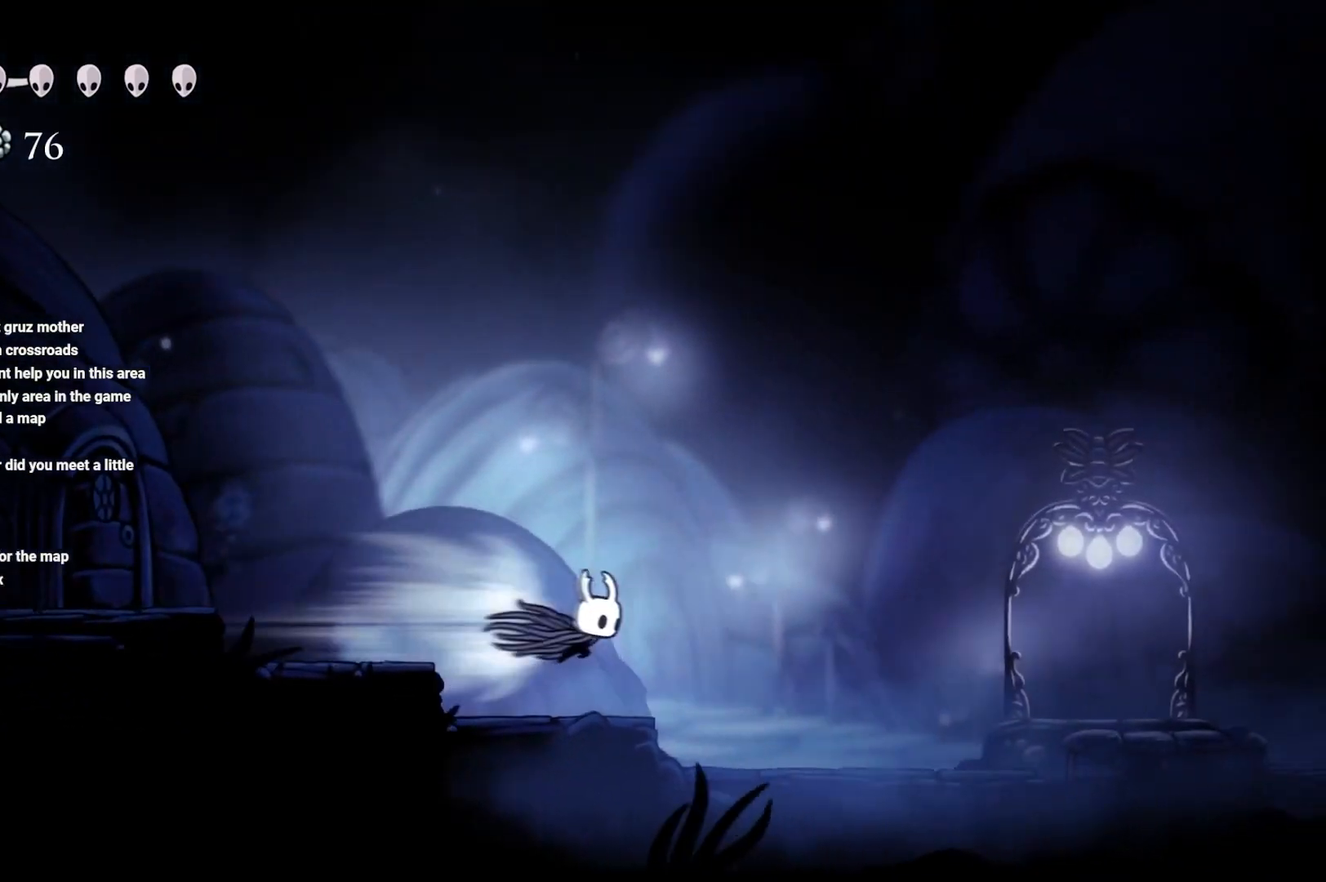
{"buttons": [], "left_stick": "right", "right_stick": "center", "events": [[267, "A", "down"], [400, "A", "up"]]}
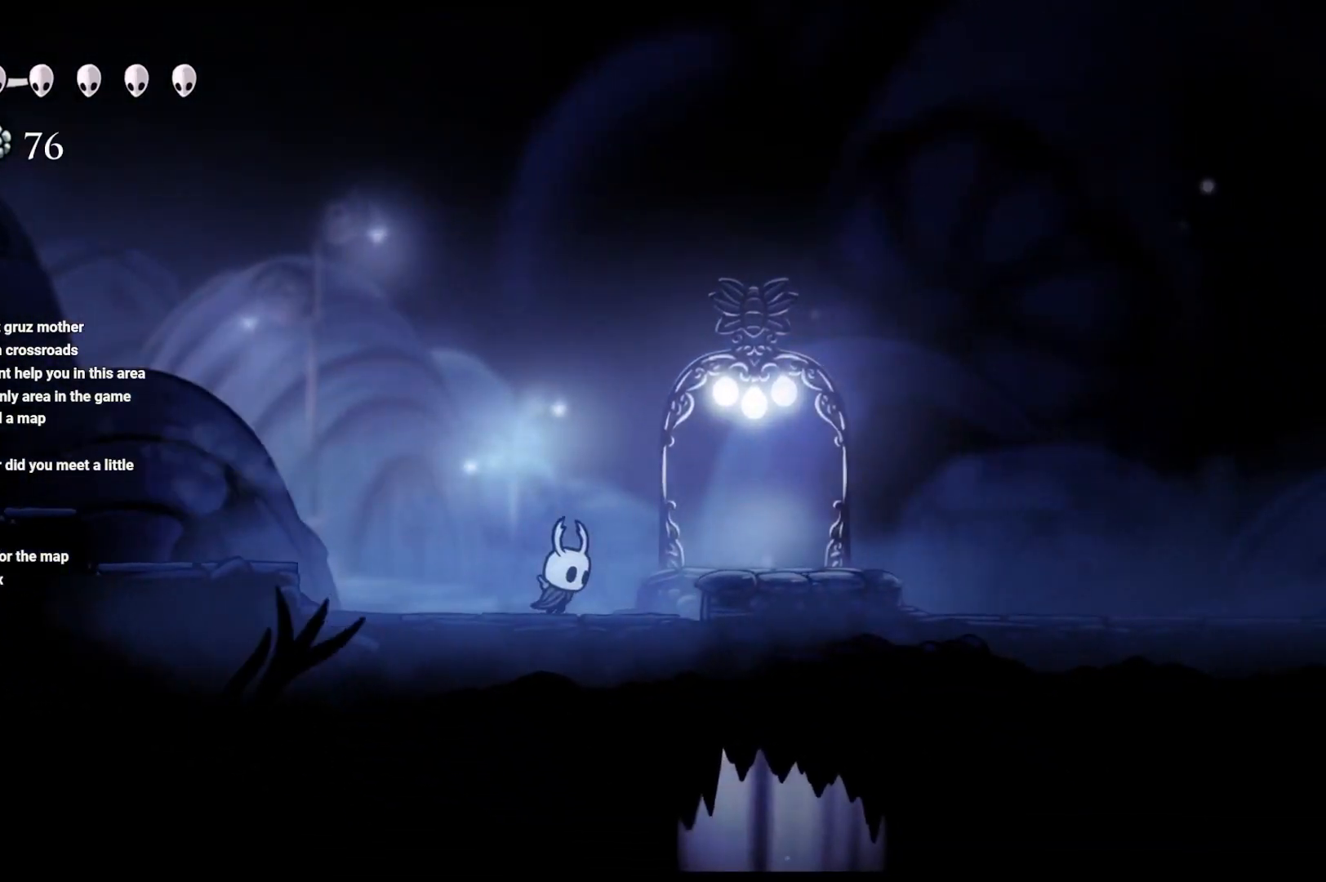
{"buttons": [], "left_stick": "down-right", "right_stick": "center", "events": [[17, "A", "down"], [217, "A", "up"], [450, "left_stick", "down-right"]]}
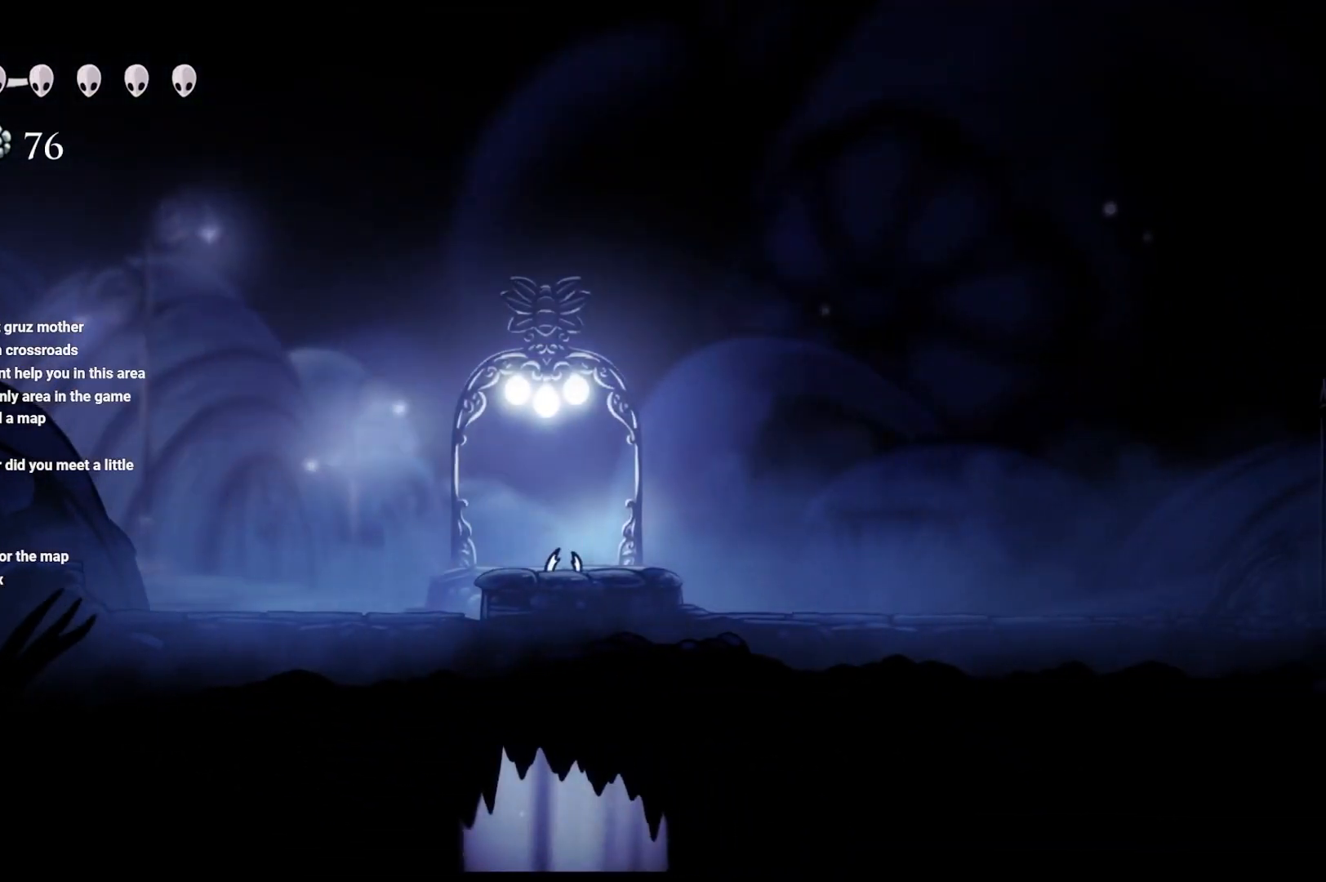
{"buttons": [], "left_stick": "center", "right_stick": "center", "events": [[100, "left_stick", "center"]]}
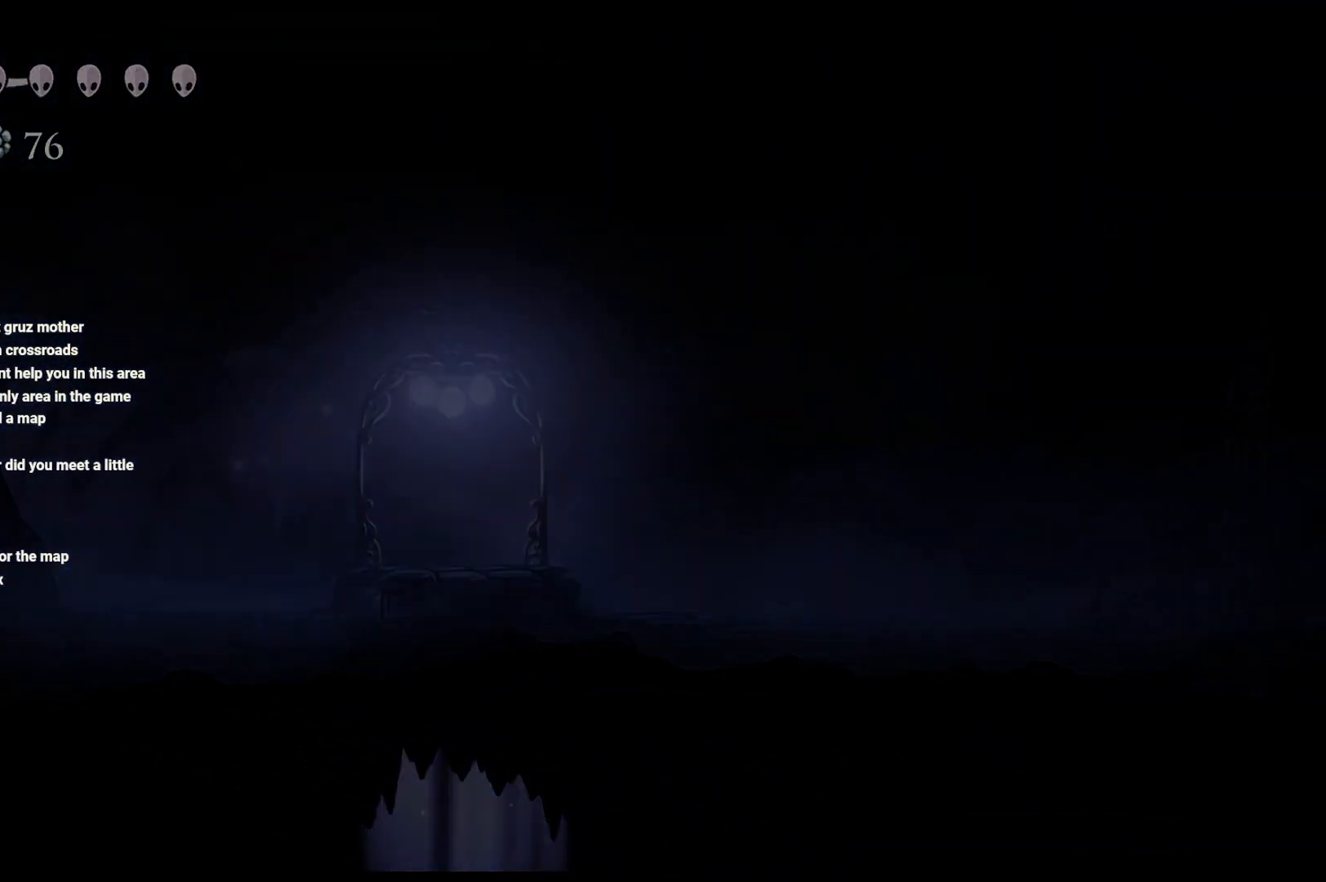
{"buttons": [], "left_stick": "center", "right_stick": "center", "events": []}
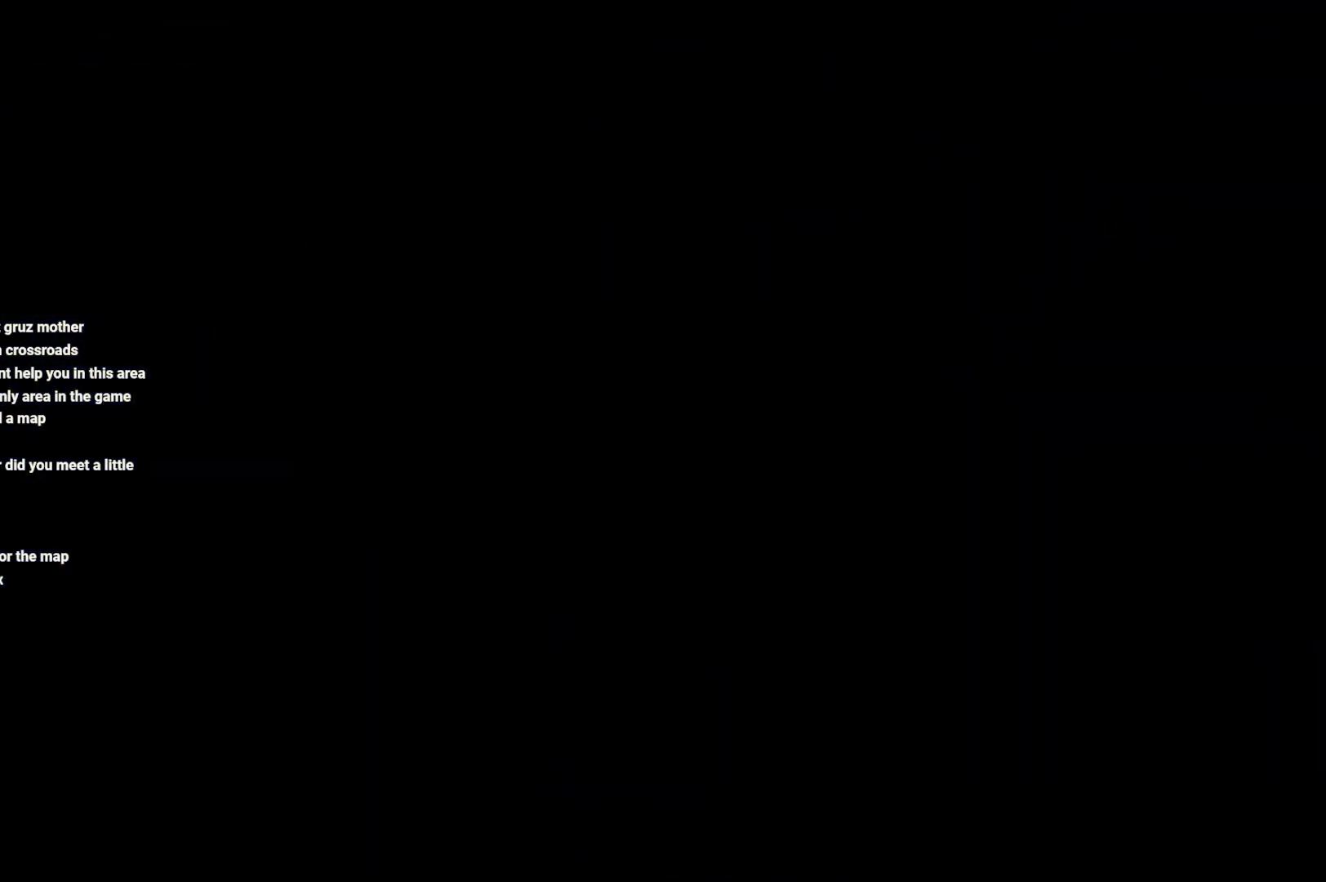
{"buttons": [], "left_stick": "center", "right_stick": "center", "events": []}
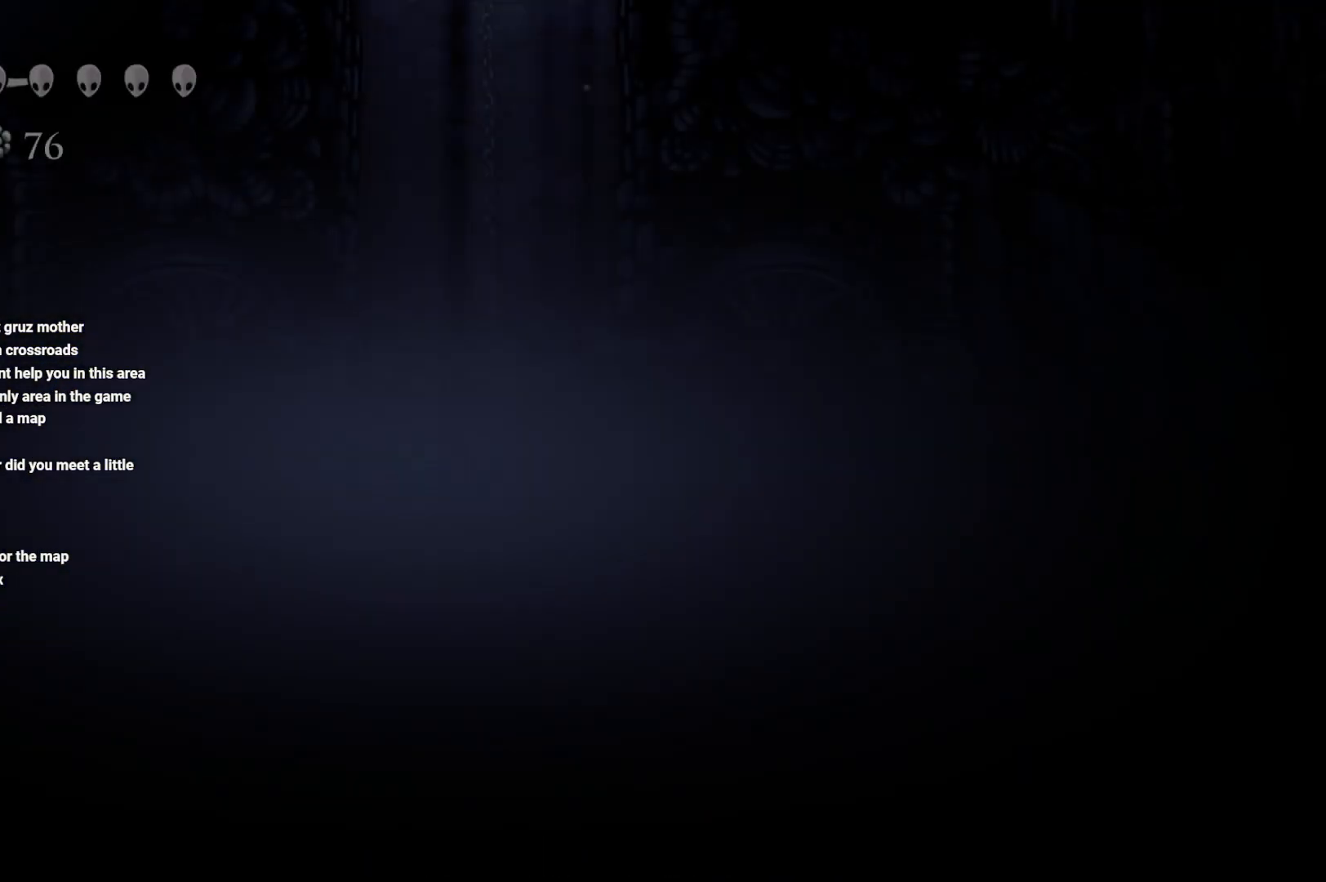
{"buttons": [], "left_stick": "left", "right_stick": "center", "events": [[467, "left_stick", "left"]]}
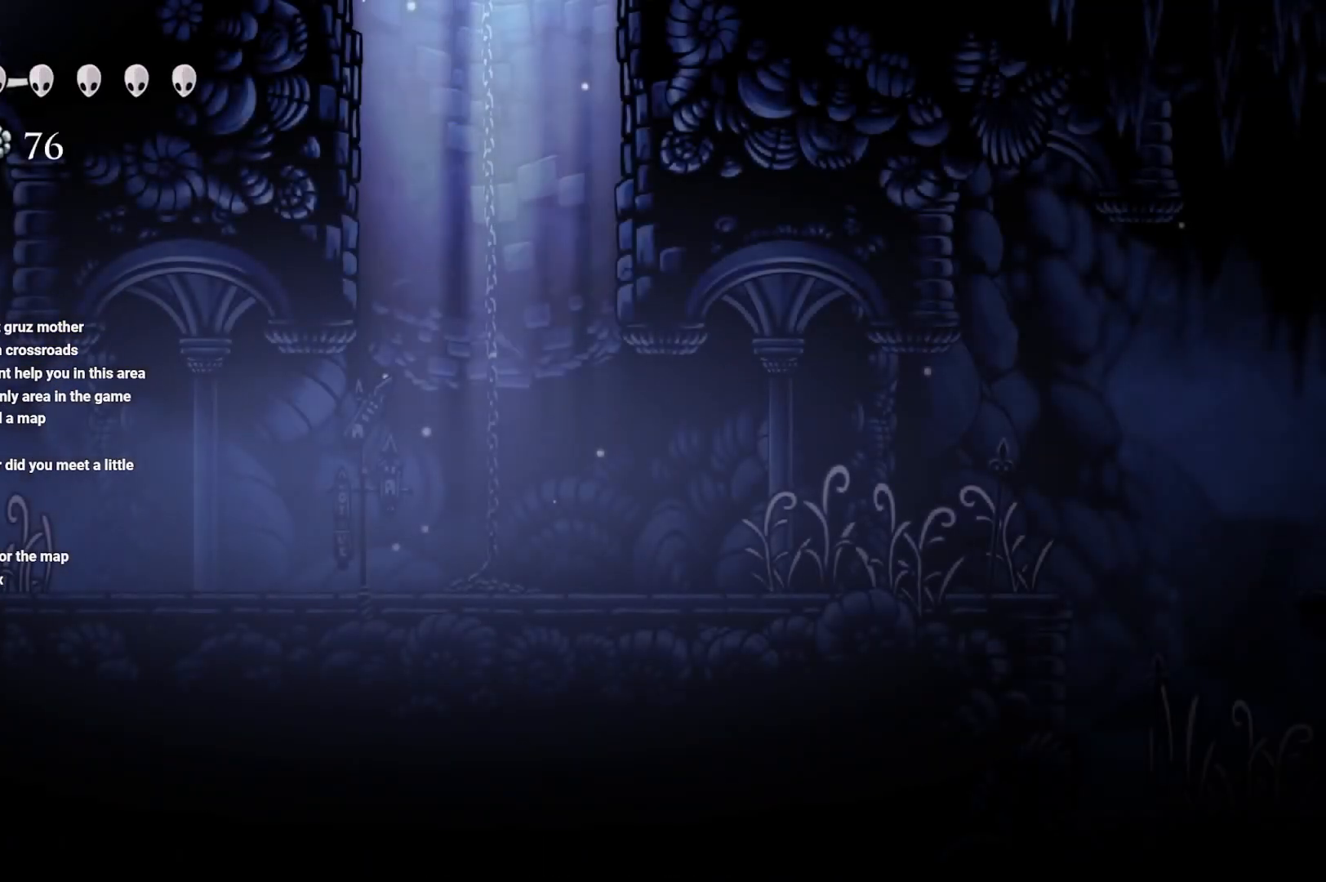
{"buttons": ["R2"], "left_stick": "left", "right_stick": "center", "events": [[467, "R2", "down"]]}
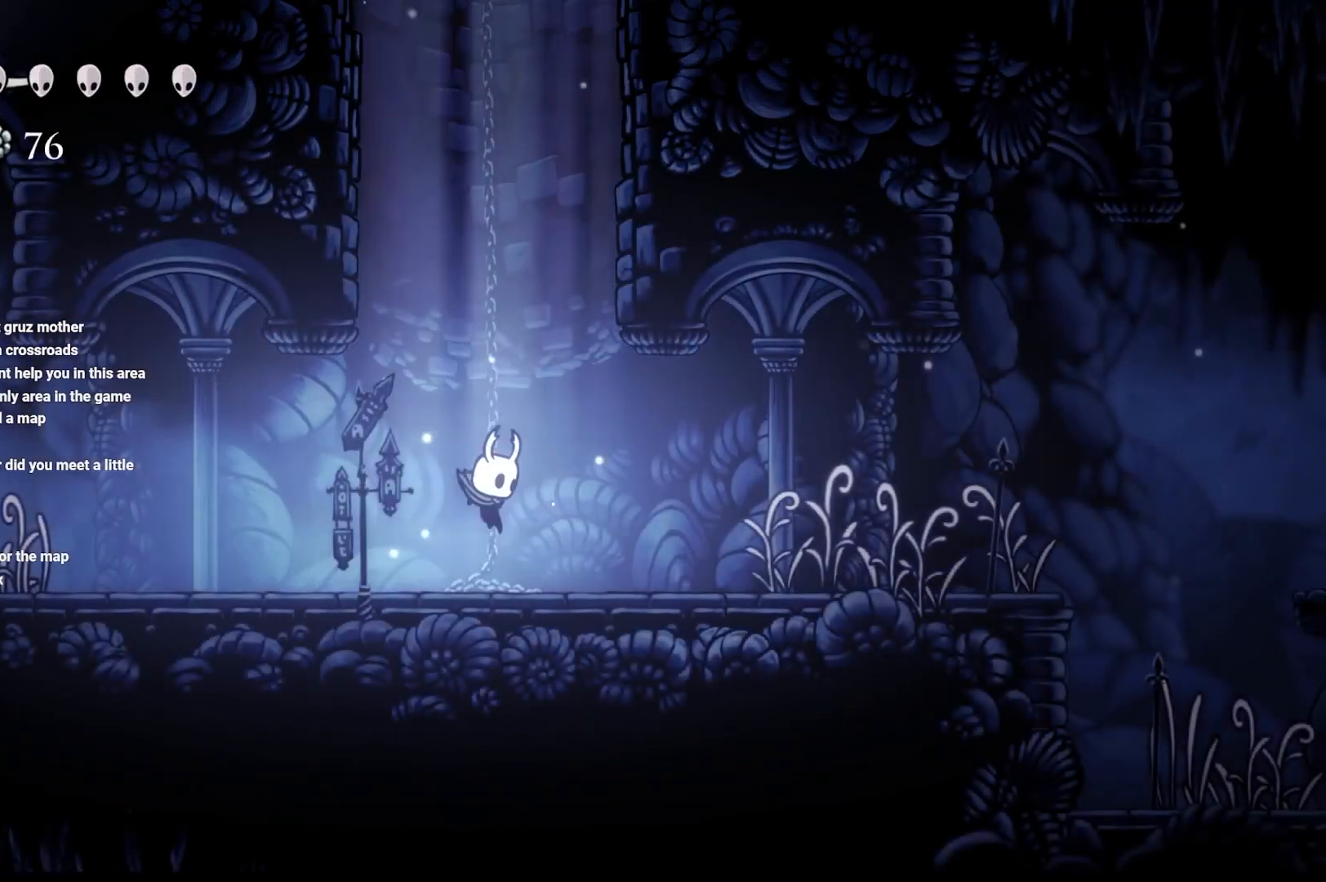
{"buttons": [], "left_stick": "left", "right_stick": "center"}